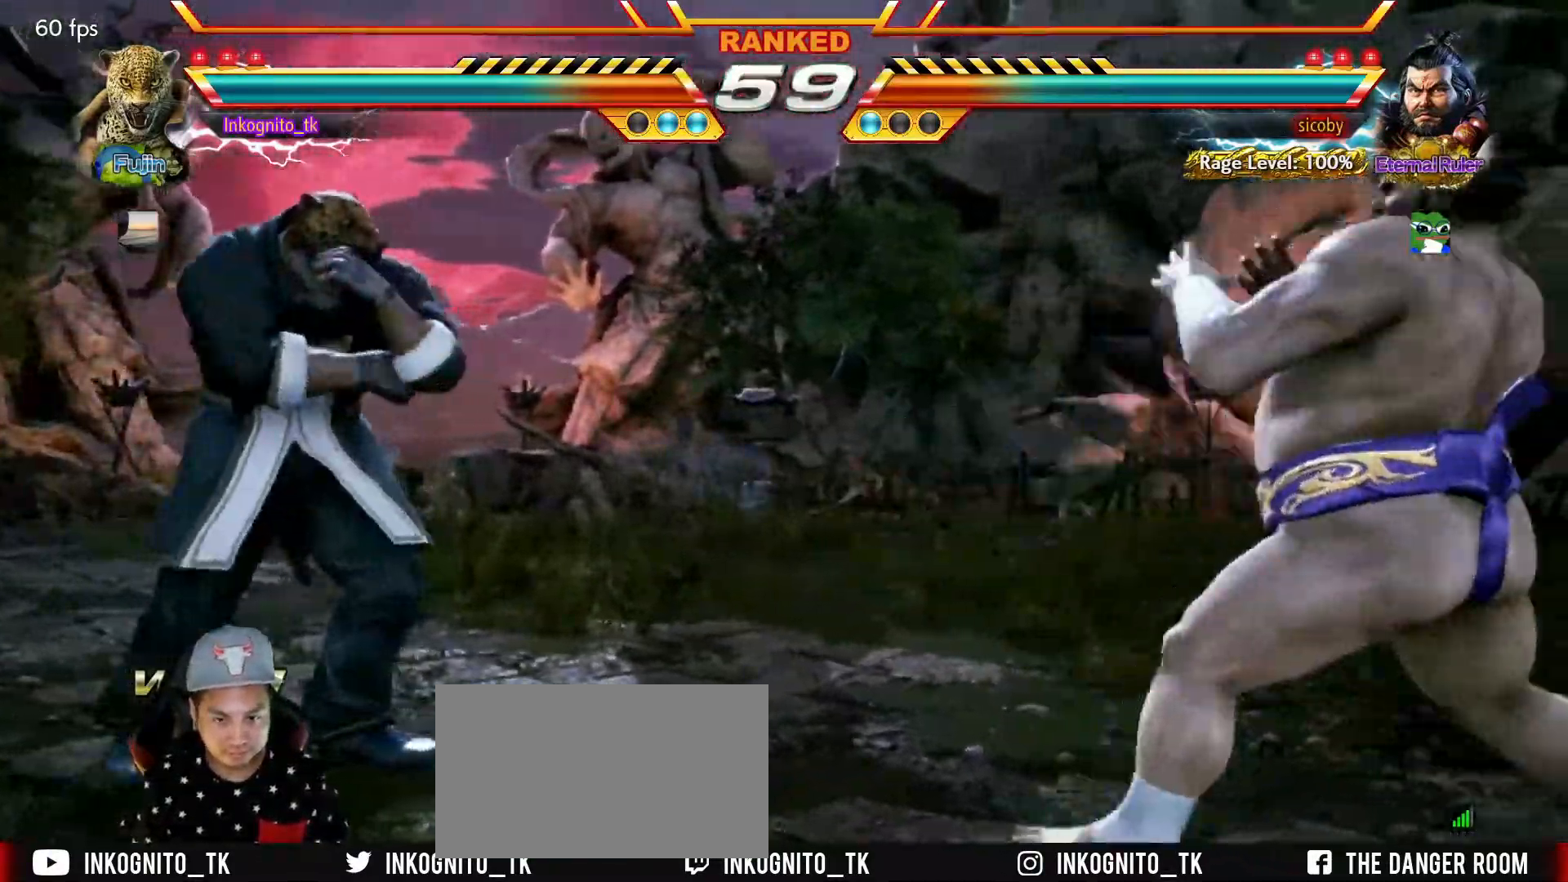
Gameplay with a controller (arcade stick); each line is a JSON object with the inputs held at the frame after it. "events" lists button and stick changes between this image and that frame as [ms after this image, input, new state], when the widget could be followed in between. Not read: L3 R3.
{"buttons": ["SQUARE"], "left_stick": "left", "events": [[83, "left_stick", "left"], [150, "left_stick", "center"], [200, "left_stick", "left"]]}
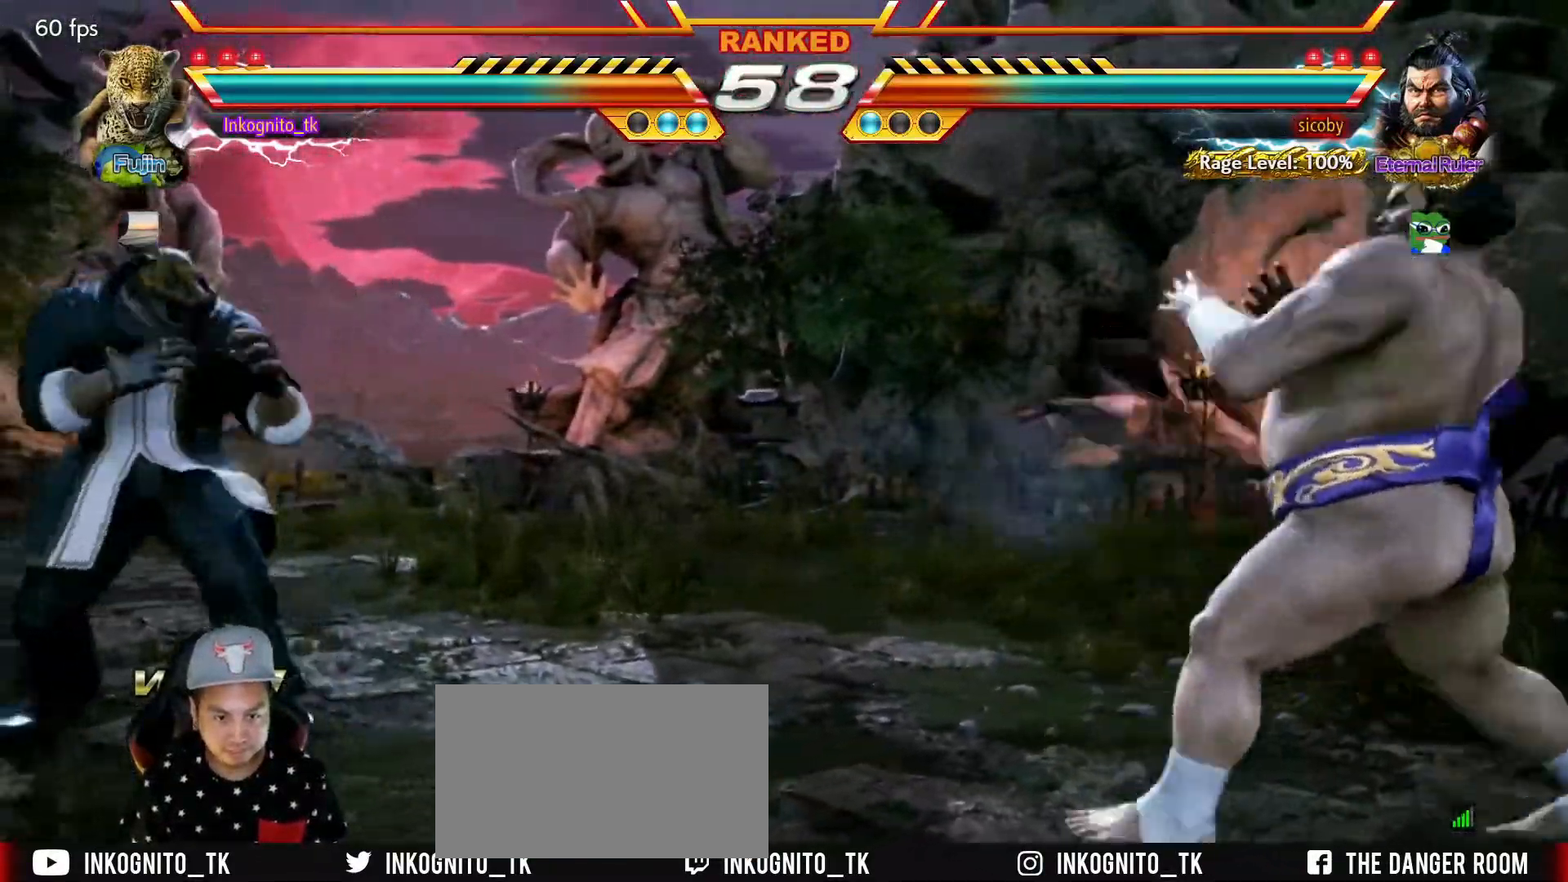
{"buttons": ["SQUARE"], "left_stick": "center", "events": [[83, "left_stick", "right"], [150, "left_stick", "center"], [217, "left_stick", "right"], [367, "left_stick", "left"], [450, "left_stick", "right"], [500, "left_stick", "center"]]}
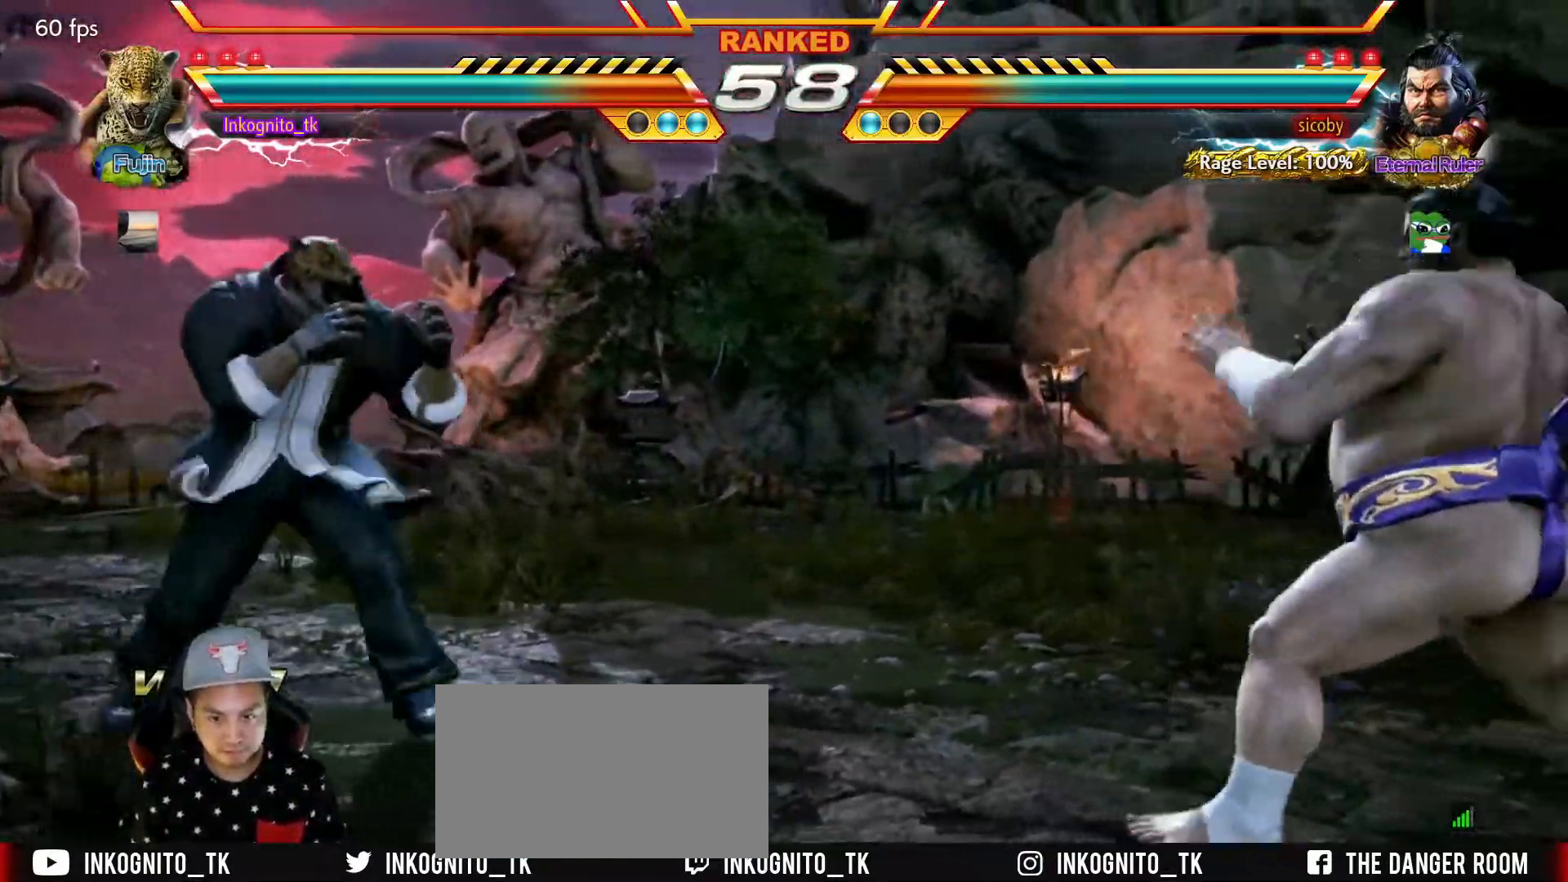
{"buttons": ["SQUARE"], "left_stick": "right", "events": [[100, "left_stick", "right"], [117, "SQUARE", "up"], [267, "SQUARE", "down"]]}
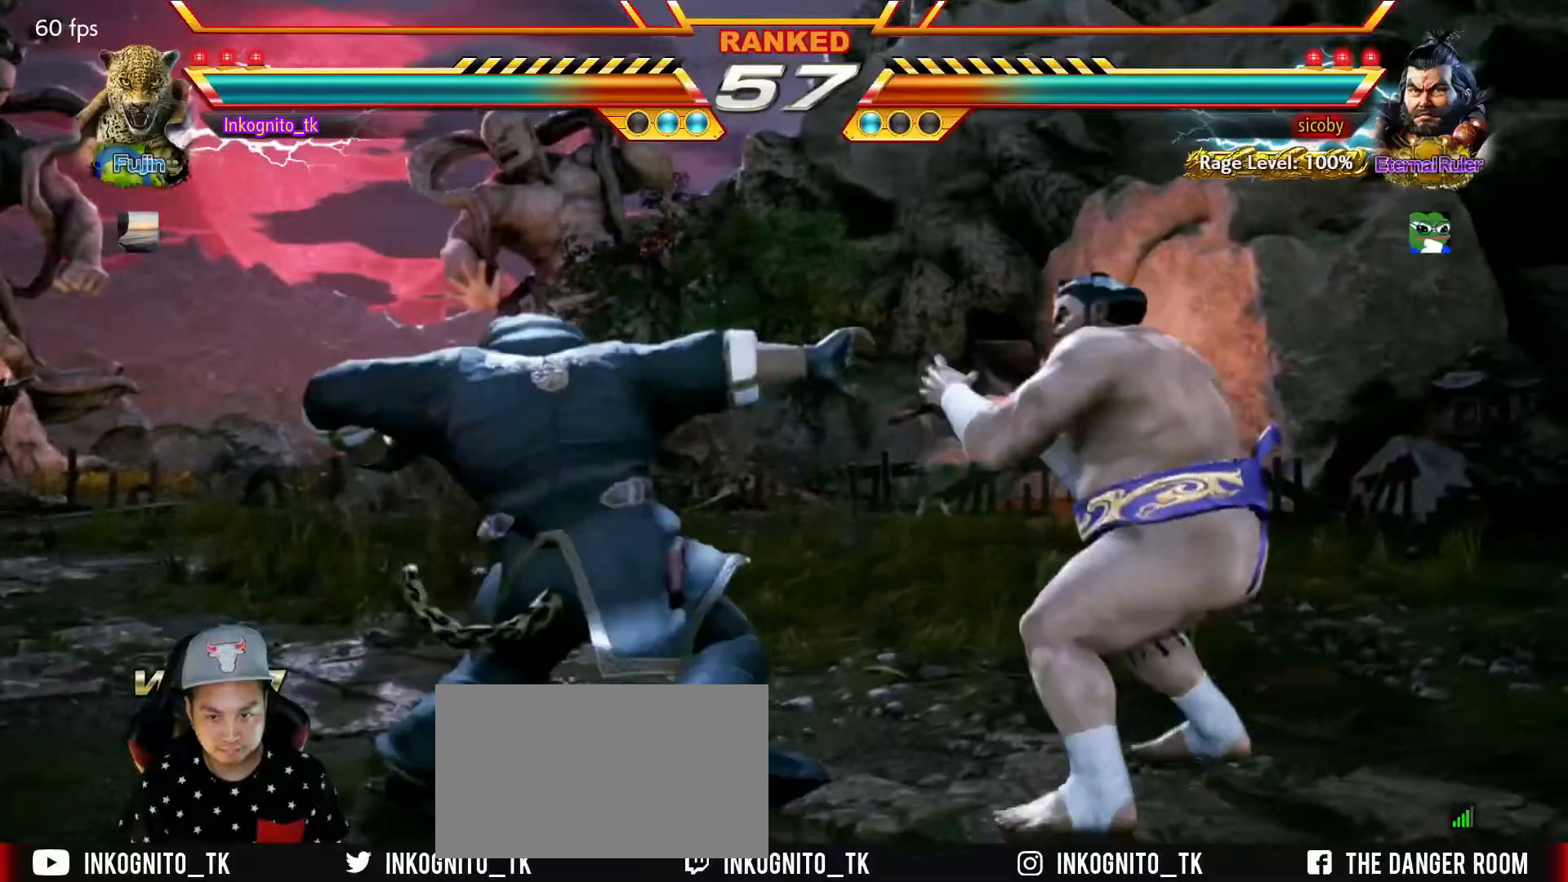
{"buttons": ["SQUARE"], "left_stick": "center", "events": [[34, "left_stick", "center"]]}
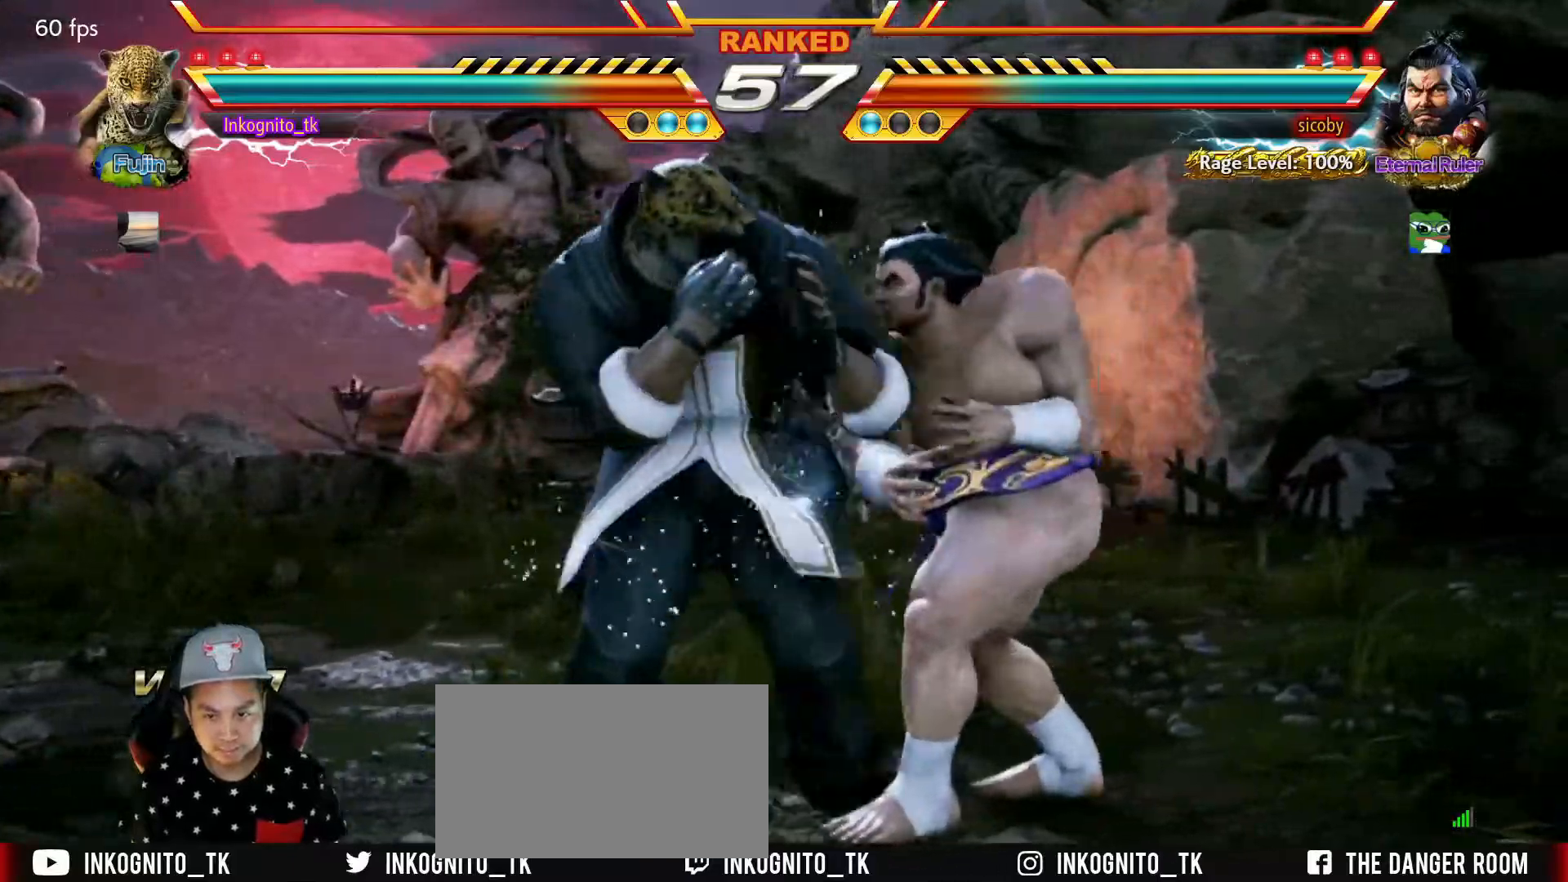
{"buttons": [], "left_stick": "left", "events": [[34, "left_stick", "left"], [150, "SQUARE", "up"]]}
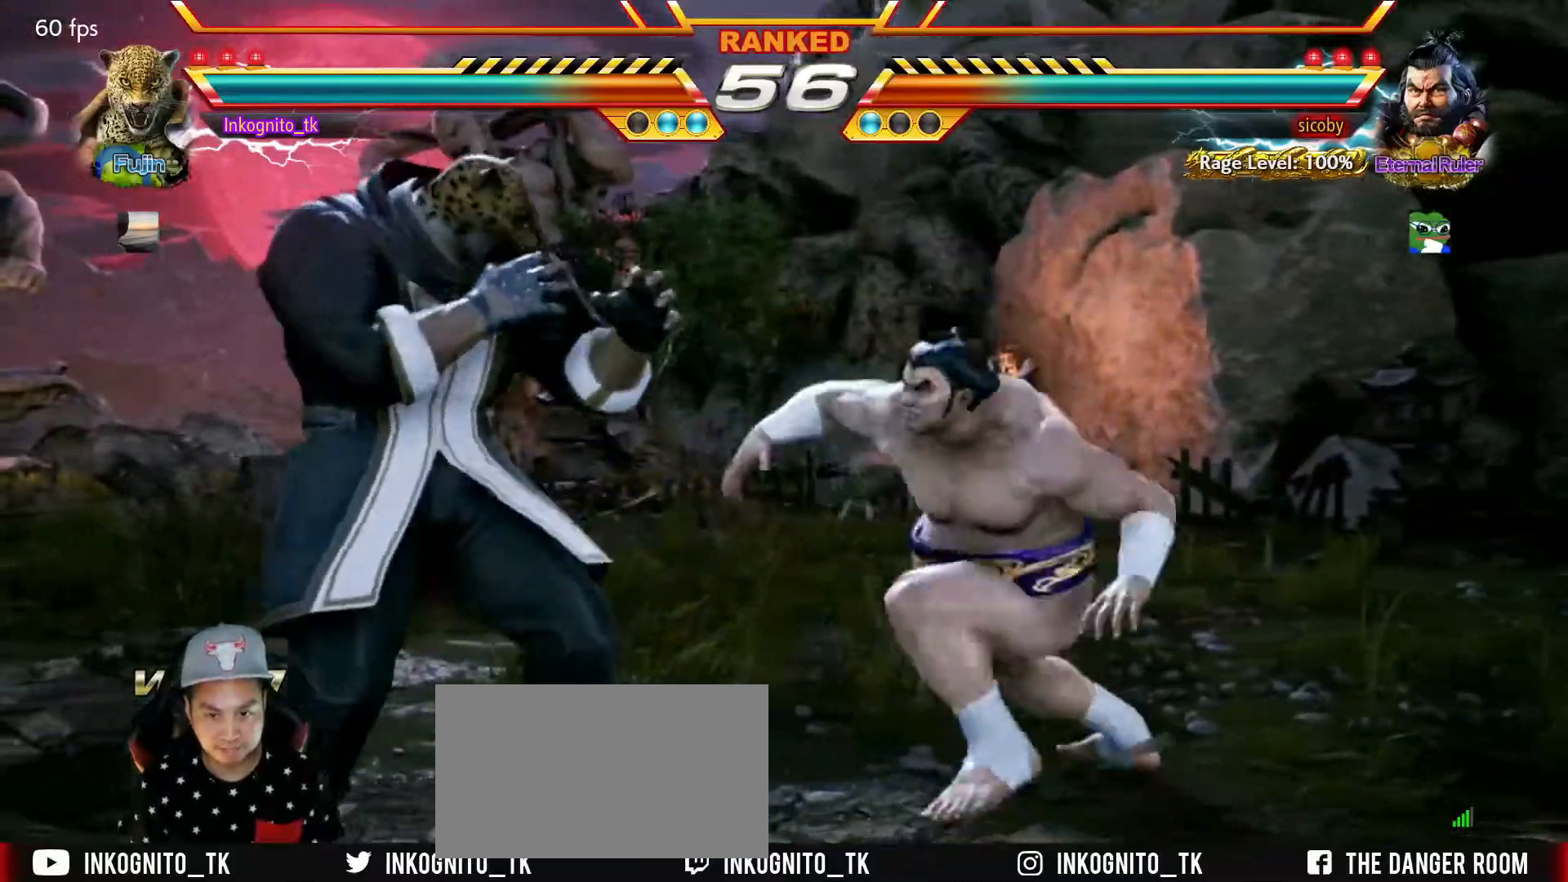
{"buttons": [], "left_stick": "left", "events": [[50, "left_stick", "center"], [134, "left_stick", "left"]]}
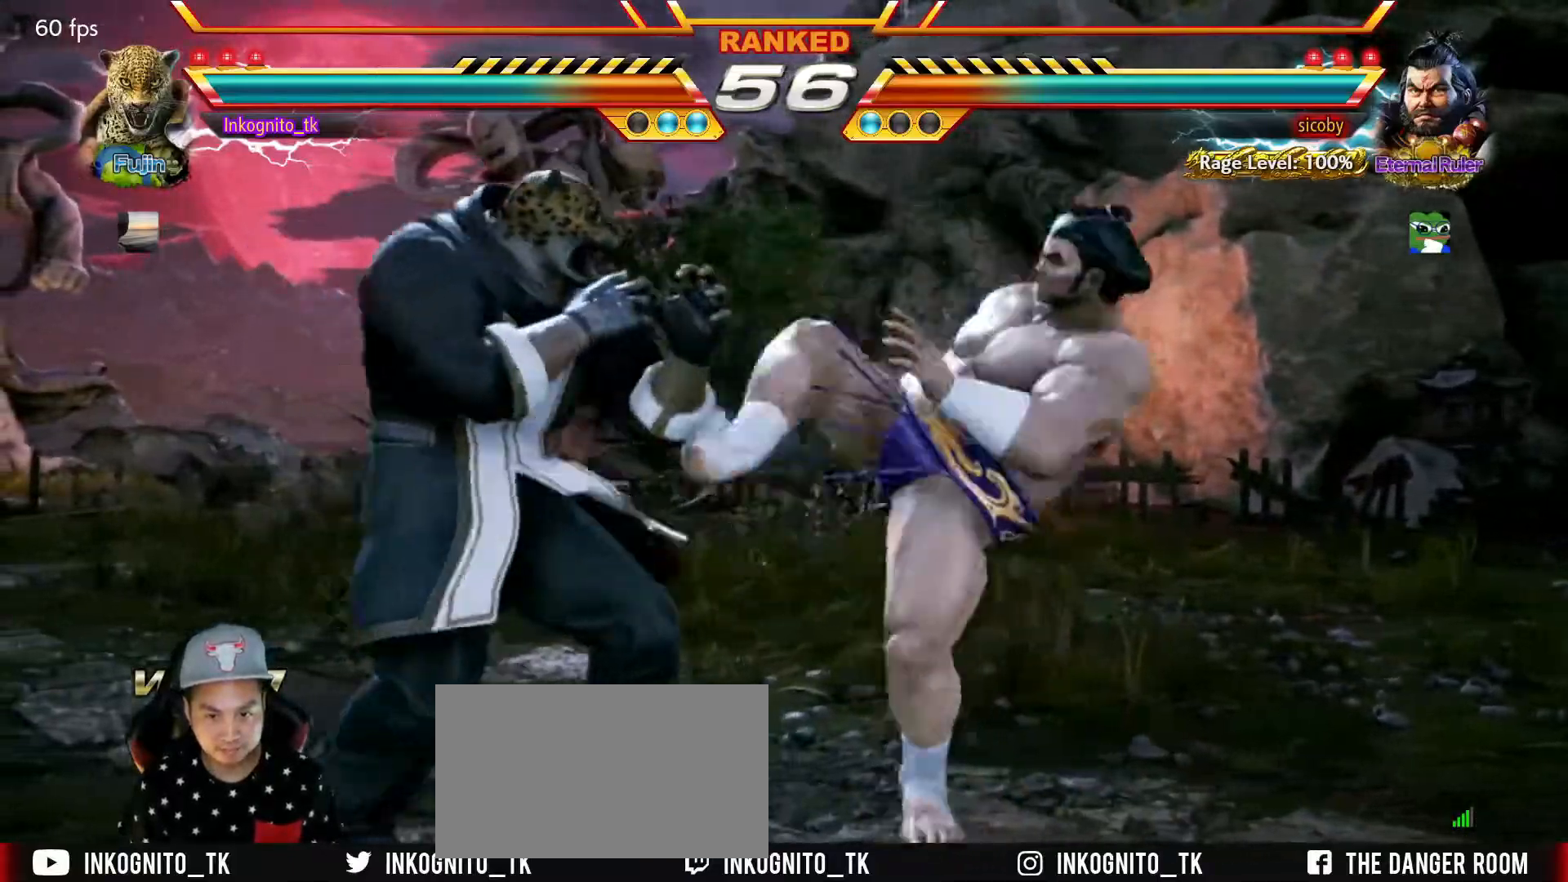
{"buttons": [], "left_stick": "center", "events": [[200, "left_stick", "down-left"], [484, "left_stick", "center"]]}
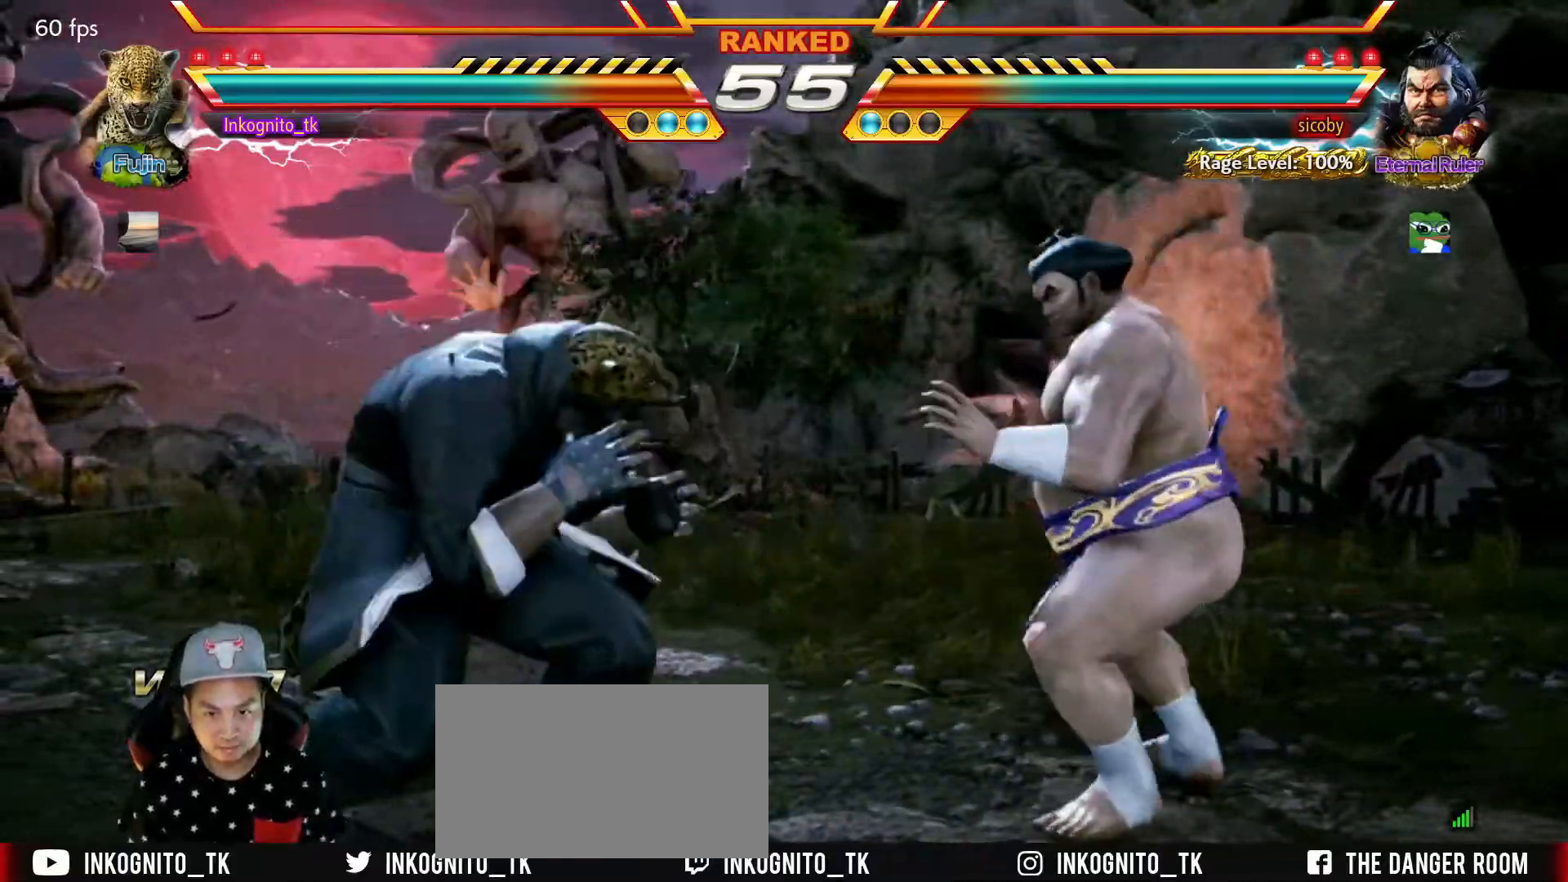
{"buttons": ["TRIANGLE"], "left_stick": "center", "events": [[17, "left_stick", "right"], [100, "left_stick", "center"], [150, "left_stick", "right"], [234, "left_stick", "center"], [267, "TRIANGLE", "down"]]}
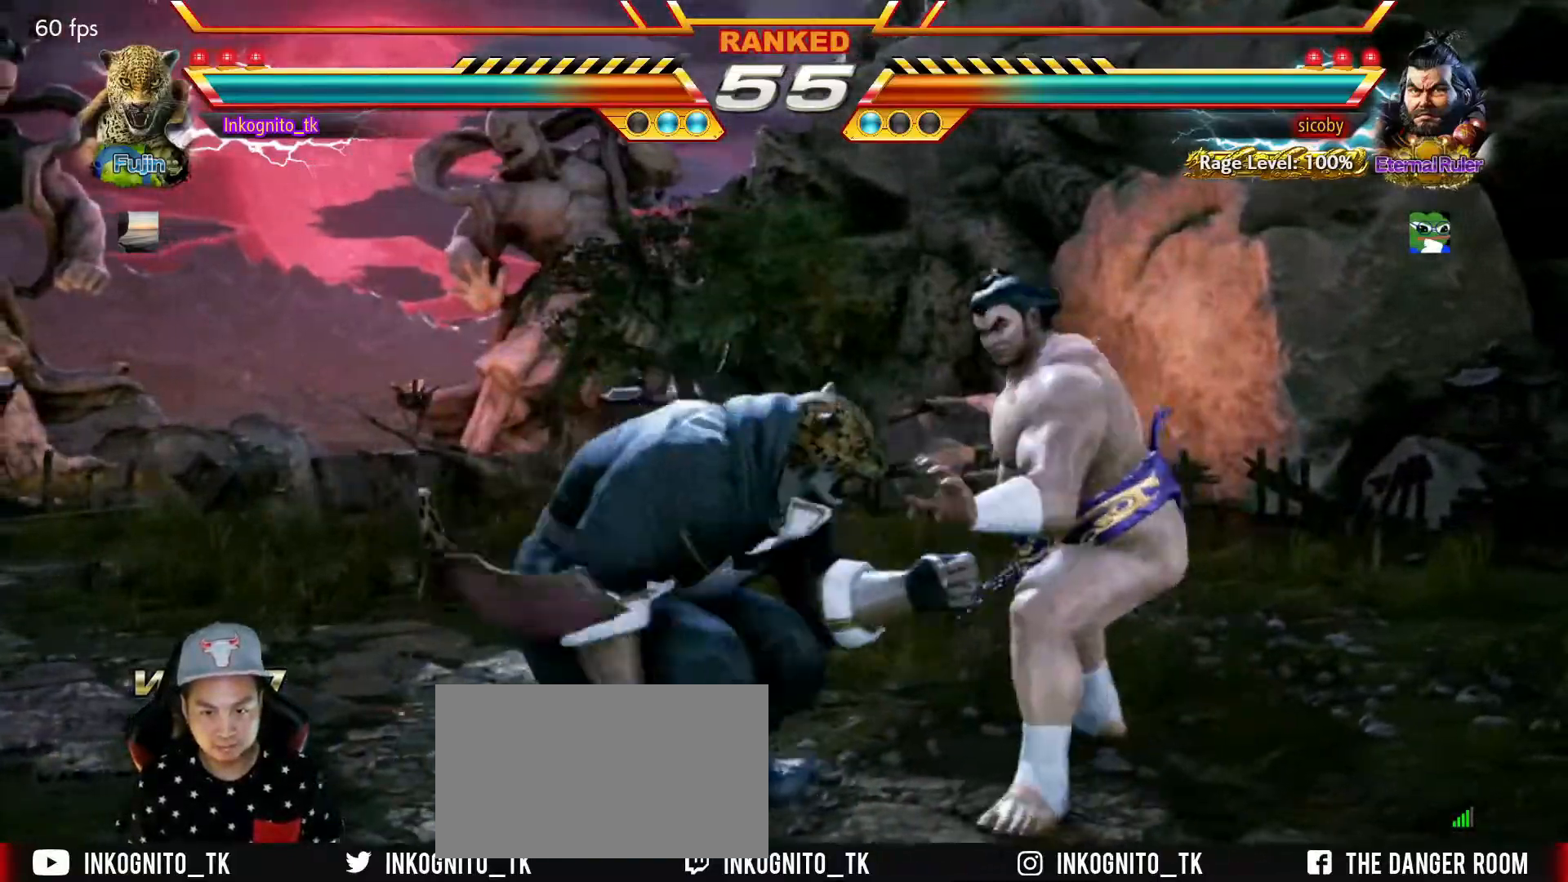
{"buttons": ["TRIANGLE"], "left_stick": "center", "events": []}
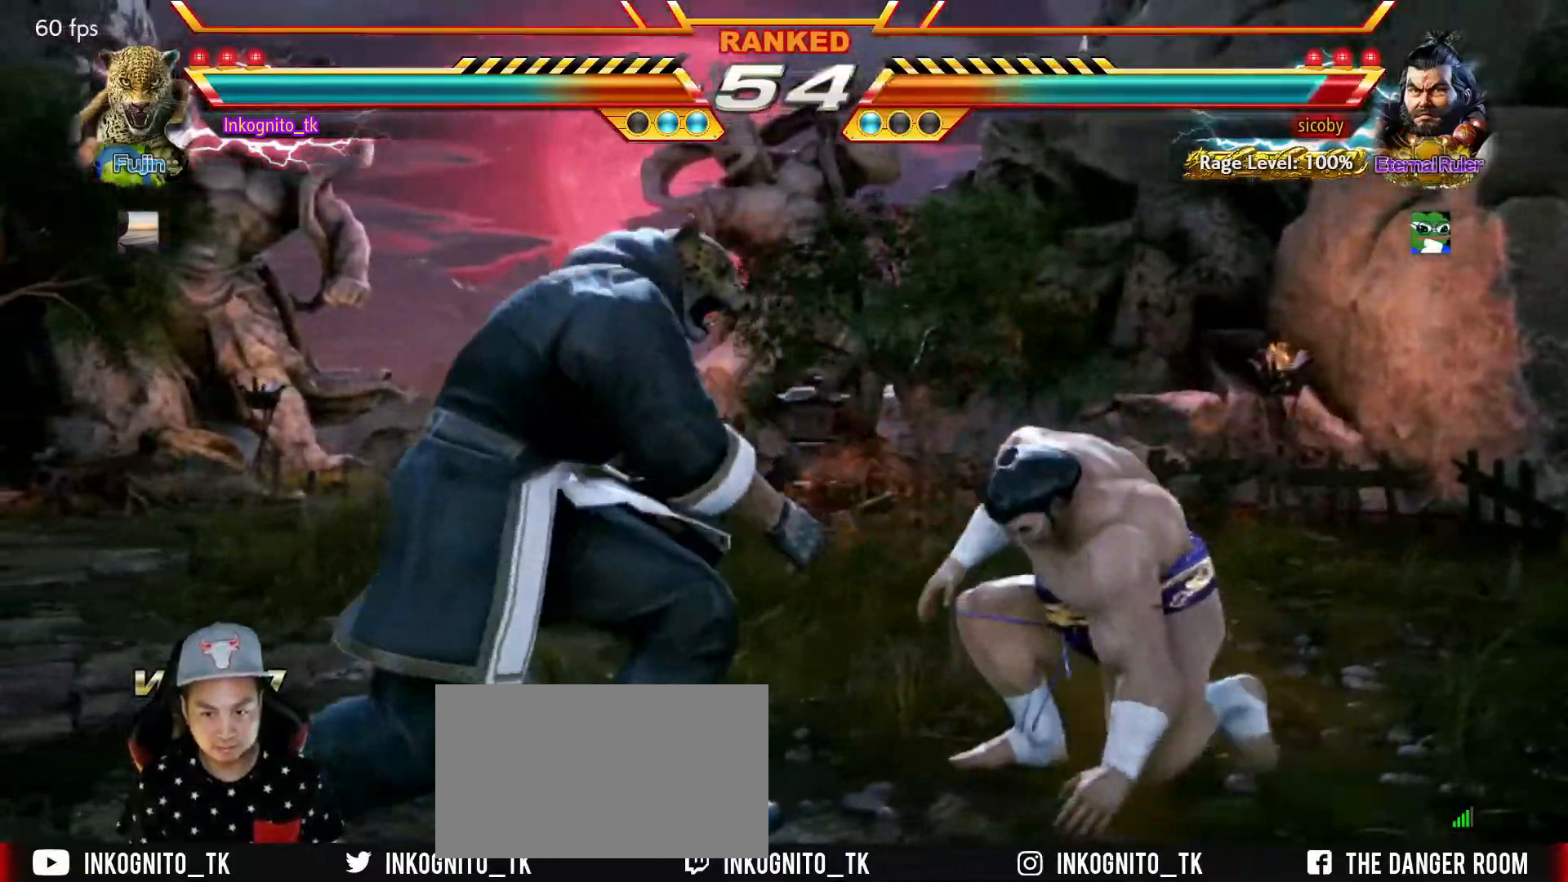
{"buttons": [], "left_stick": "down-left", "events": [[67, "left_stick", "left"], [134, "left_stick", "center"], [184, "left_stick", "left"], [284, "TRIANGLE", "up"], [350, "left_stick", "down-left"]]}
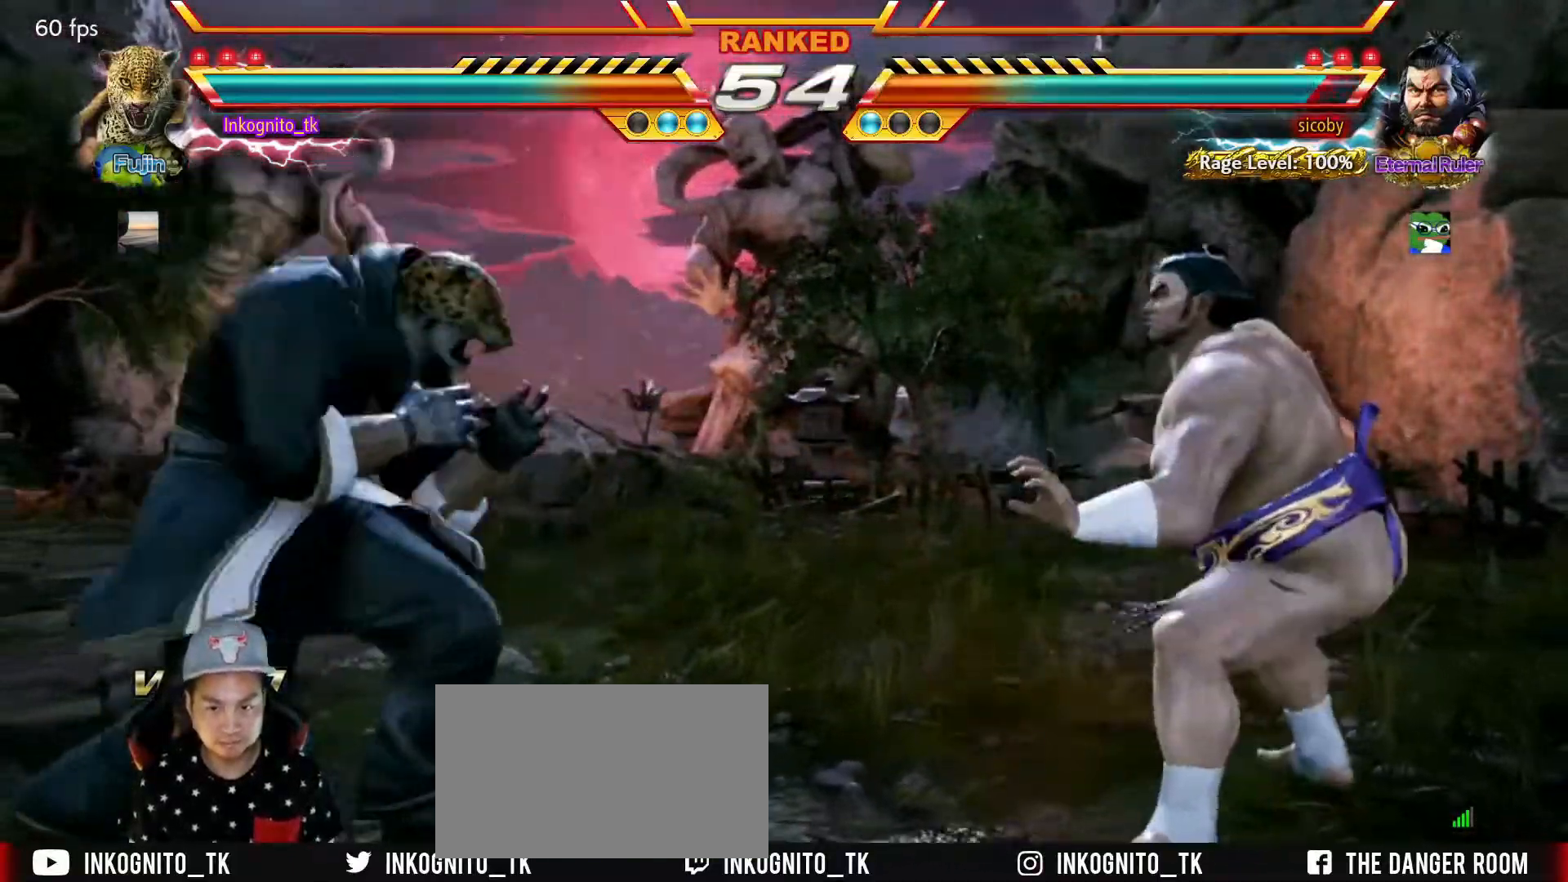
{"buttons": [], "left_stick": "left", "events": [[67, "left_stick", "down-right"], [150, "left_stick", "center"], [217, "left_stick", "right"], [384, "left_stick", "left"], [434, "left_stick", "center"], [500, "left_stick", "left"]]}
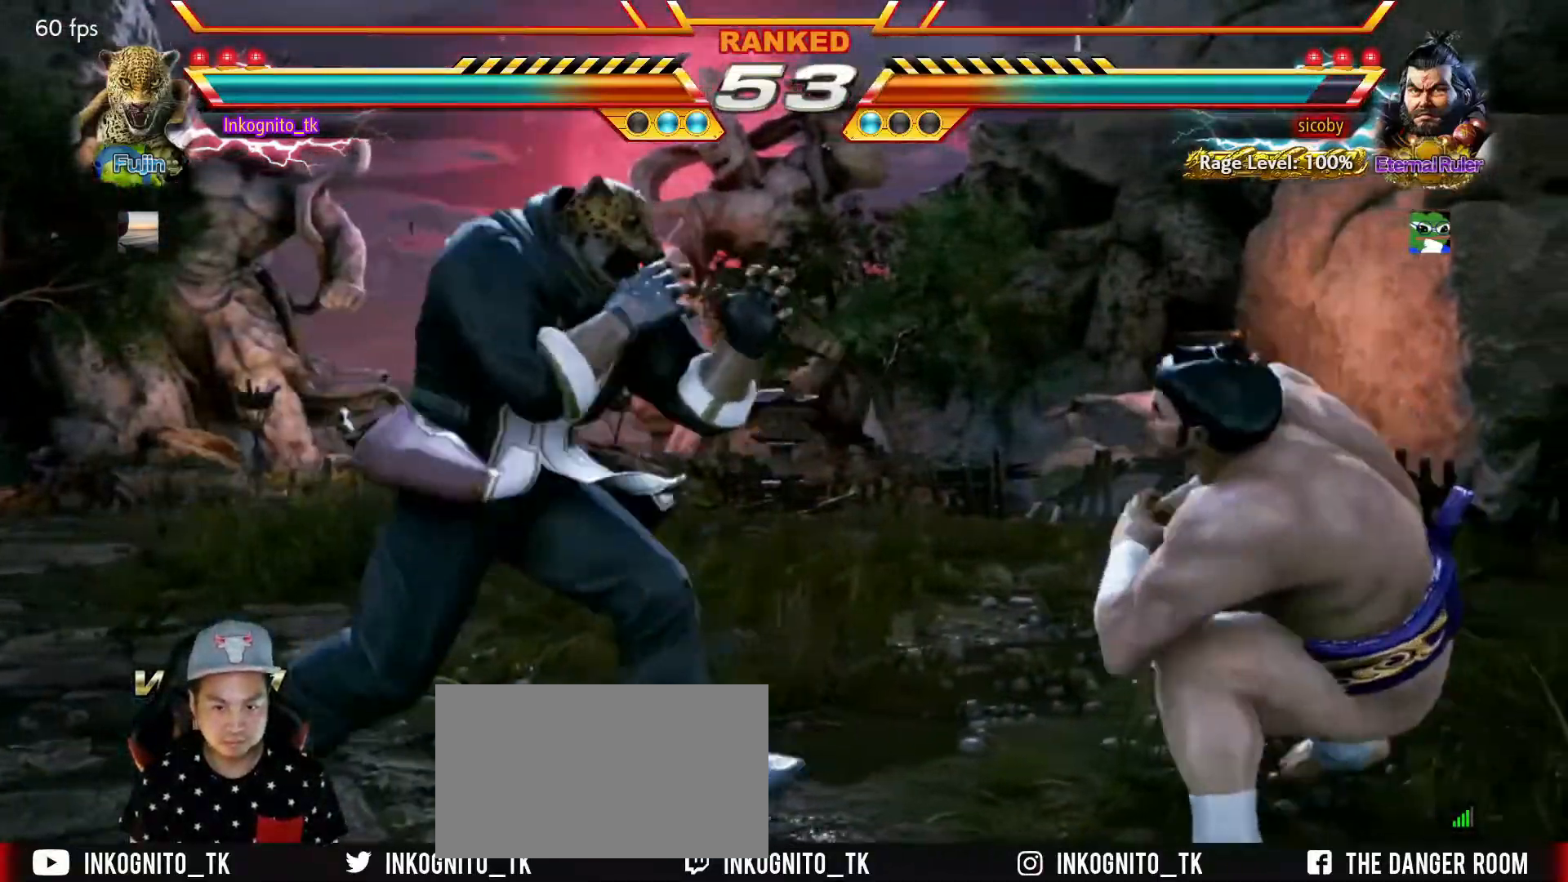
{"buttons": [], "left_stick": "center", "events": [[467, "left_stick", "center"]]}
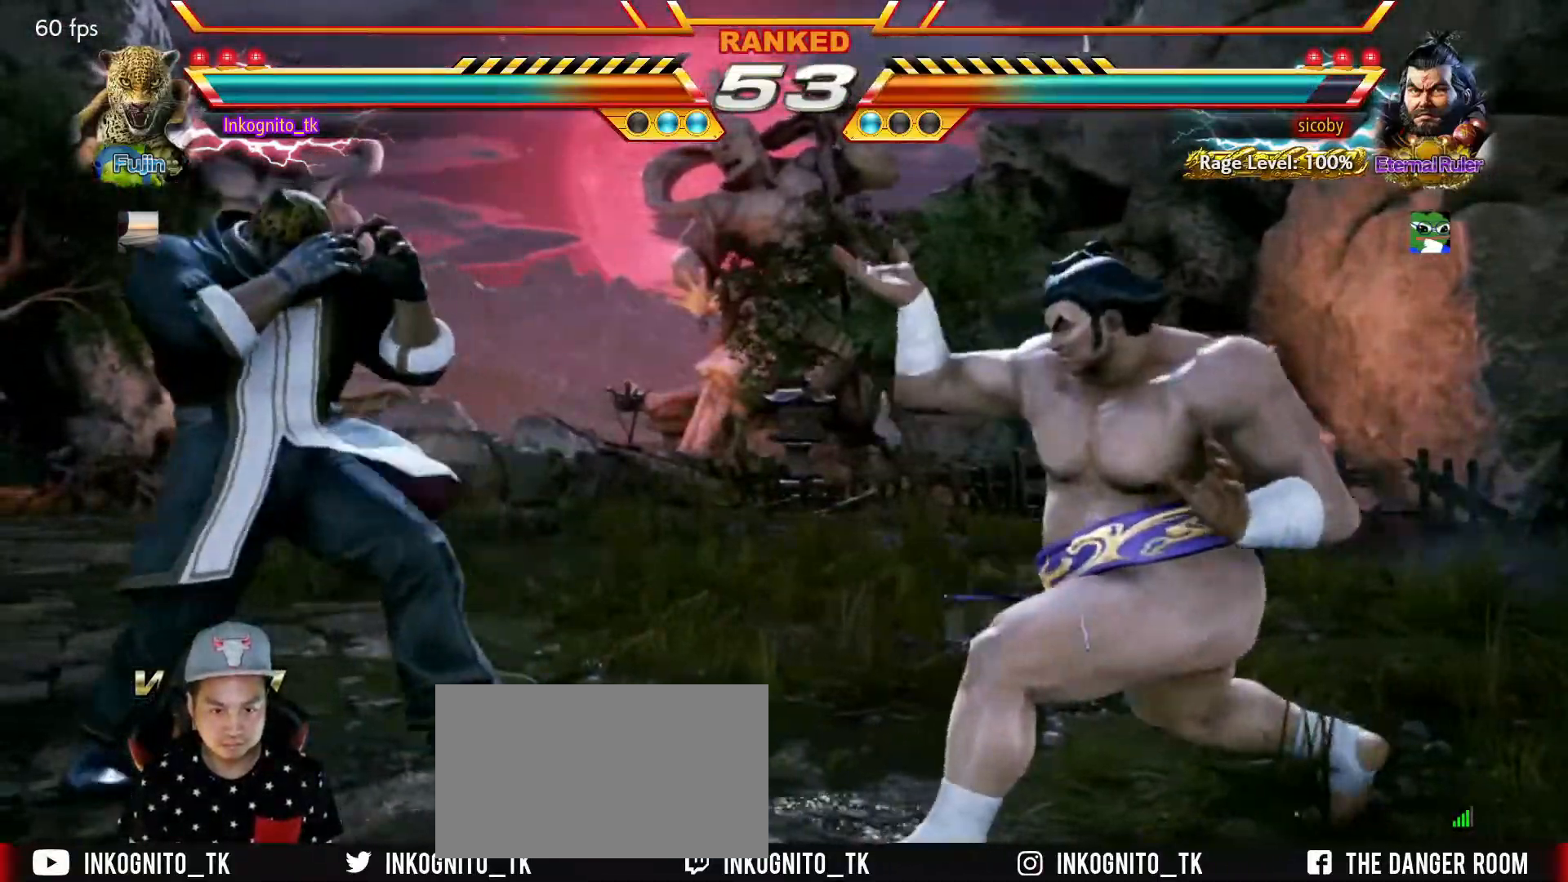
{"buttons": [], "left_stick": "center", "events": [[34, "left_stick", "up-right"], [67, "R1", "down"], [150, "R1", "up"], [167, "left_stick", "center"]]}
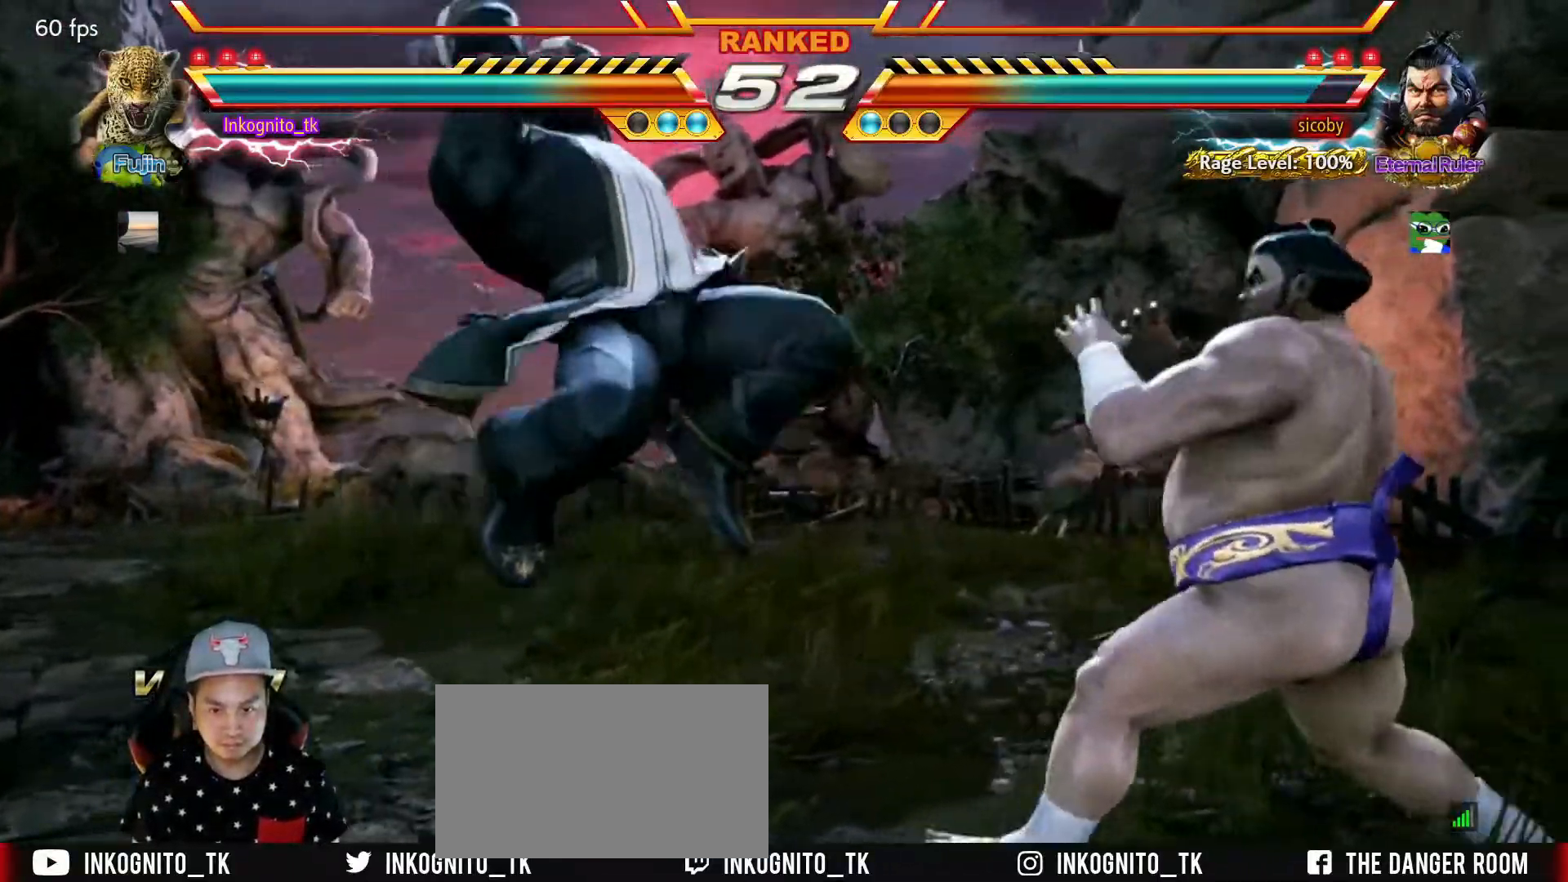
{"buttons": [], "left_stick": "center", "events": []}
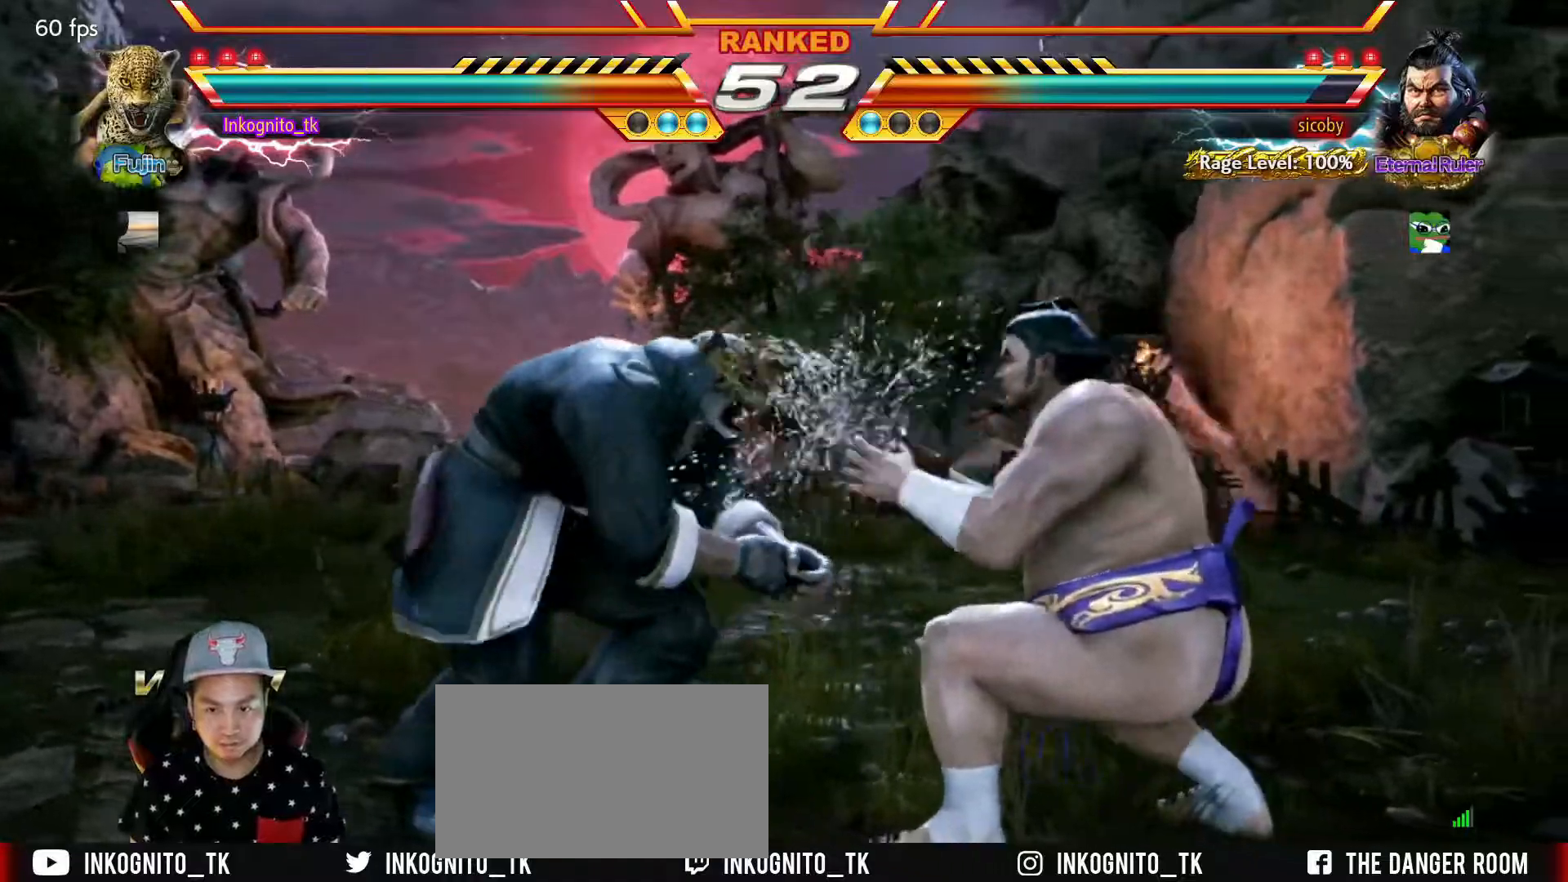
{"buttons": ["CIRCLE"], "left_stick": "center", "events": [[17, "left_stick", "down"], [84, "CIRCLE", "down"], [234, "left_stick", "center"]]}
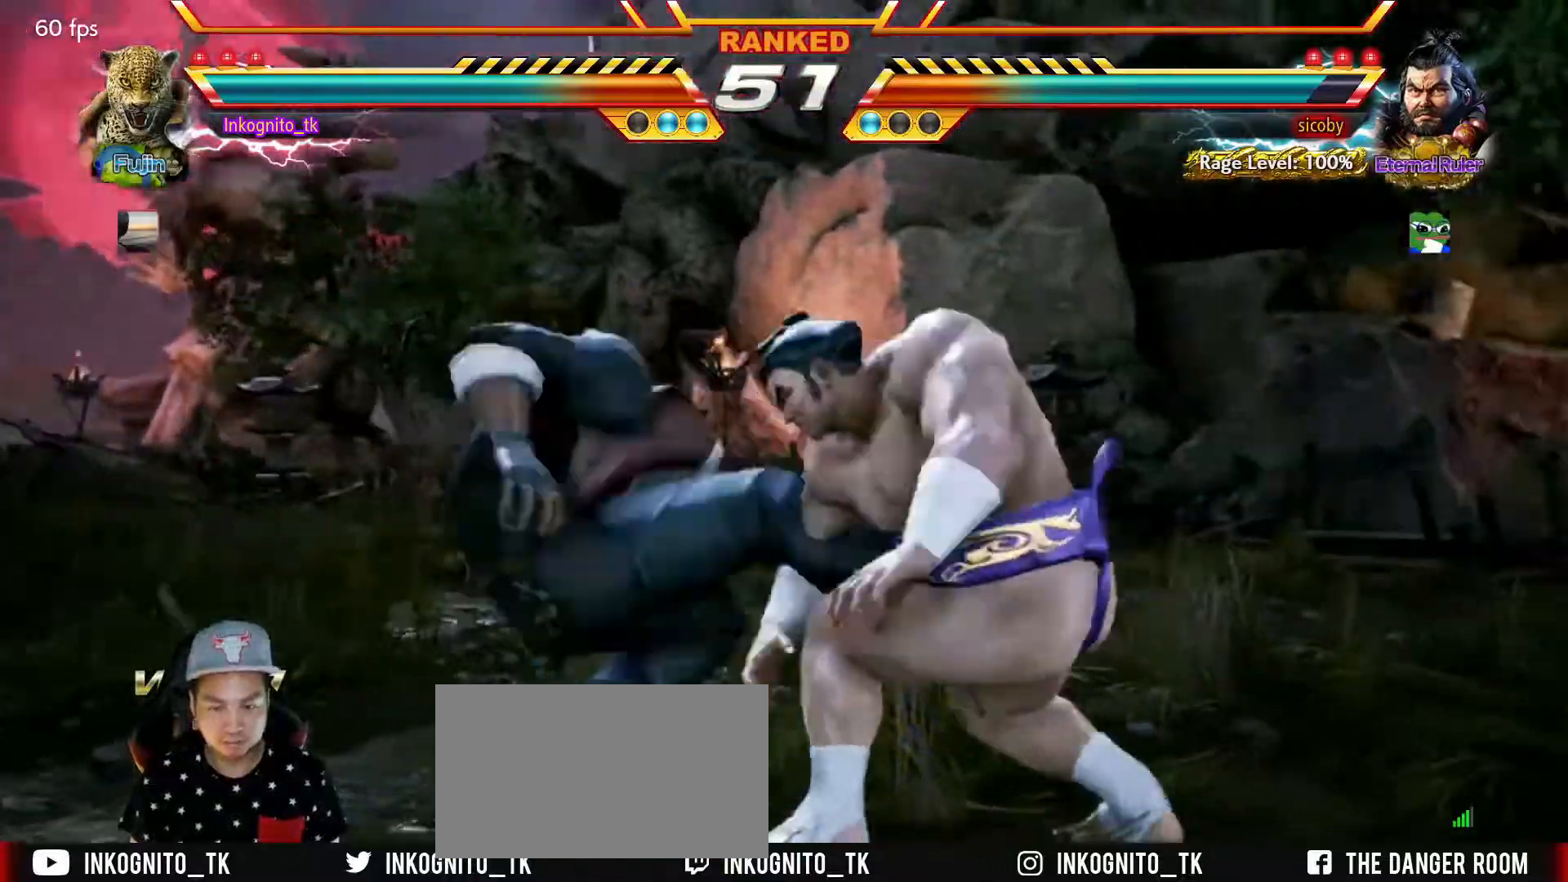
{"buttons": [], "left_stick": "center", "events": [[300, "CIRCLE", "up"]]}
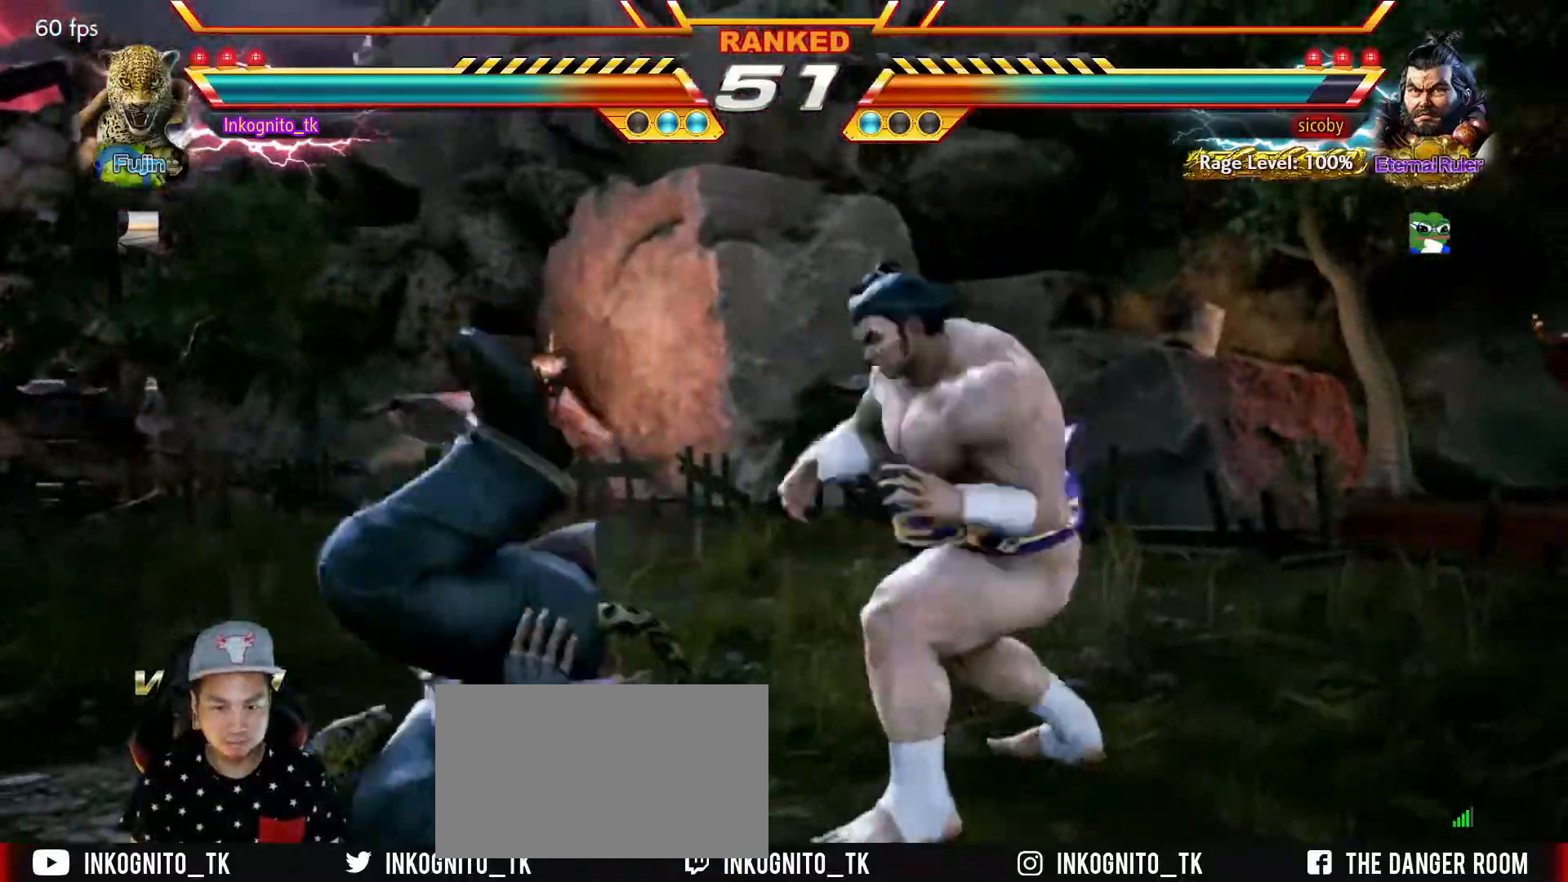
{"buttons": [], "left_stick": "center", "events": []}
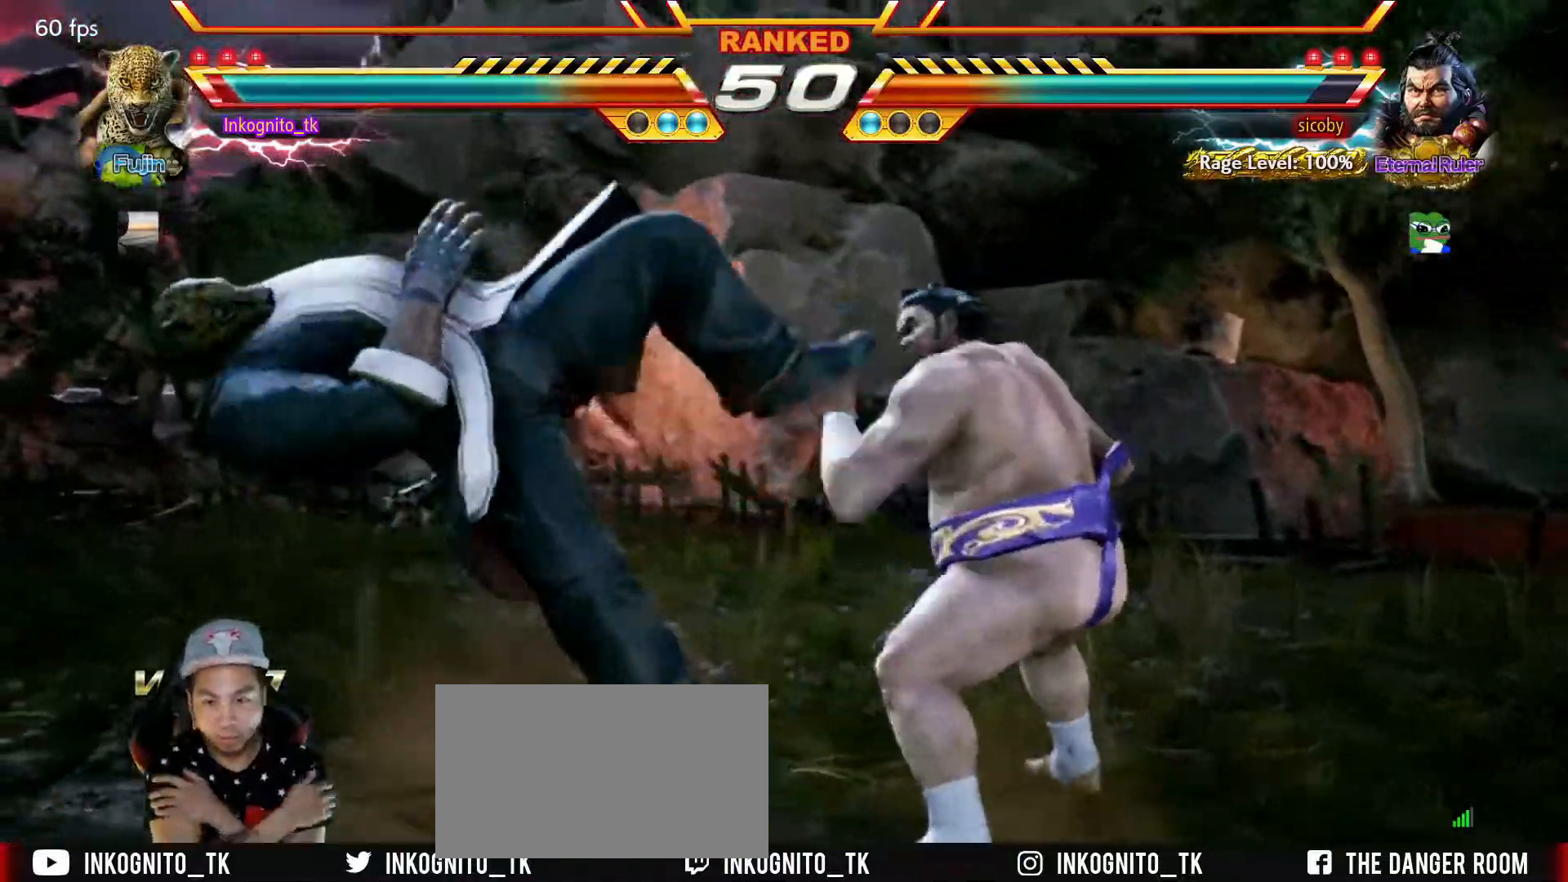
{"buttons": [], "left_stick": "center", "events": []}
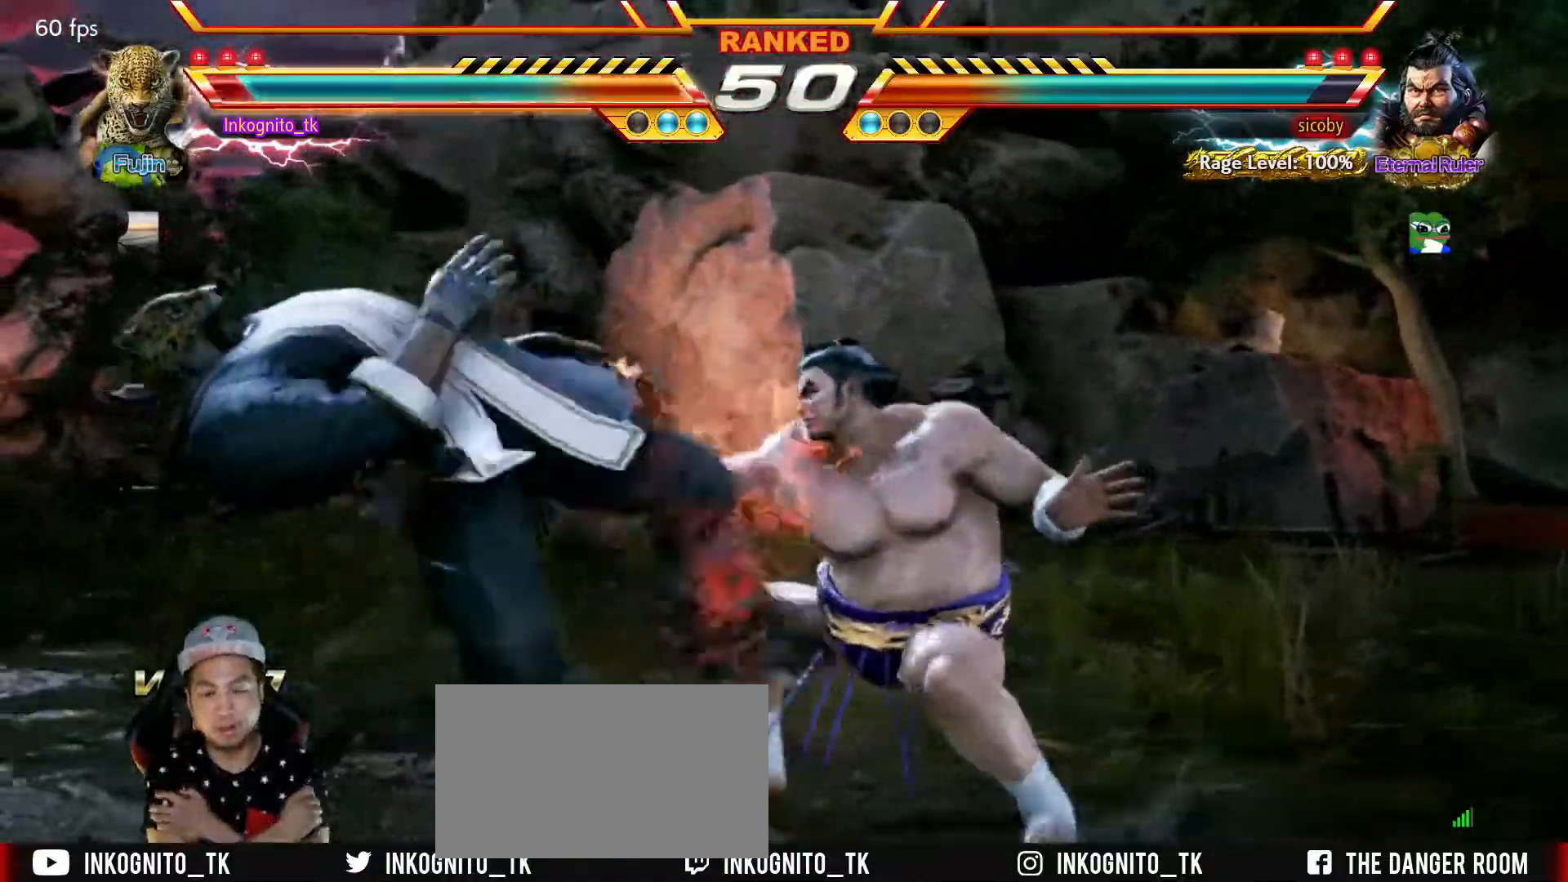
{"buttons": [], "left_stick": "center", "events": []}
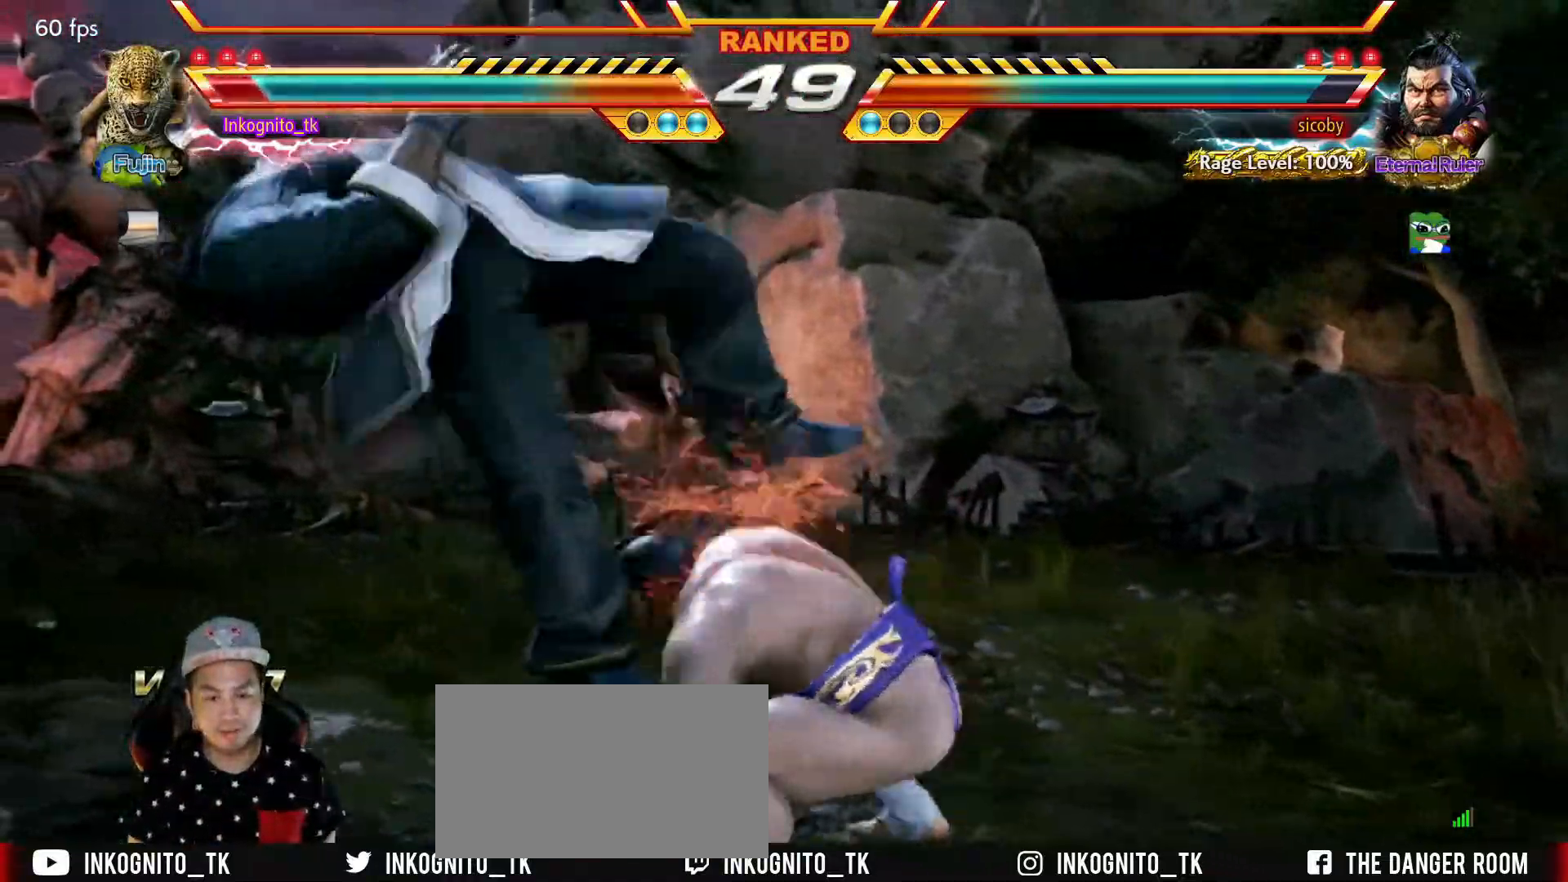
{"buttons": [], "left_stick": "center", "events": []}
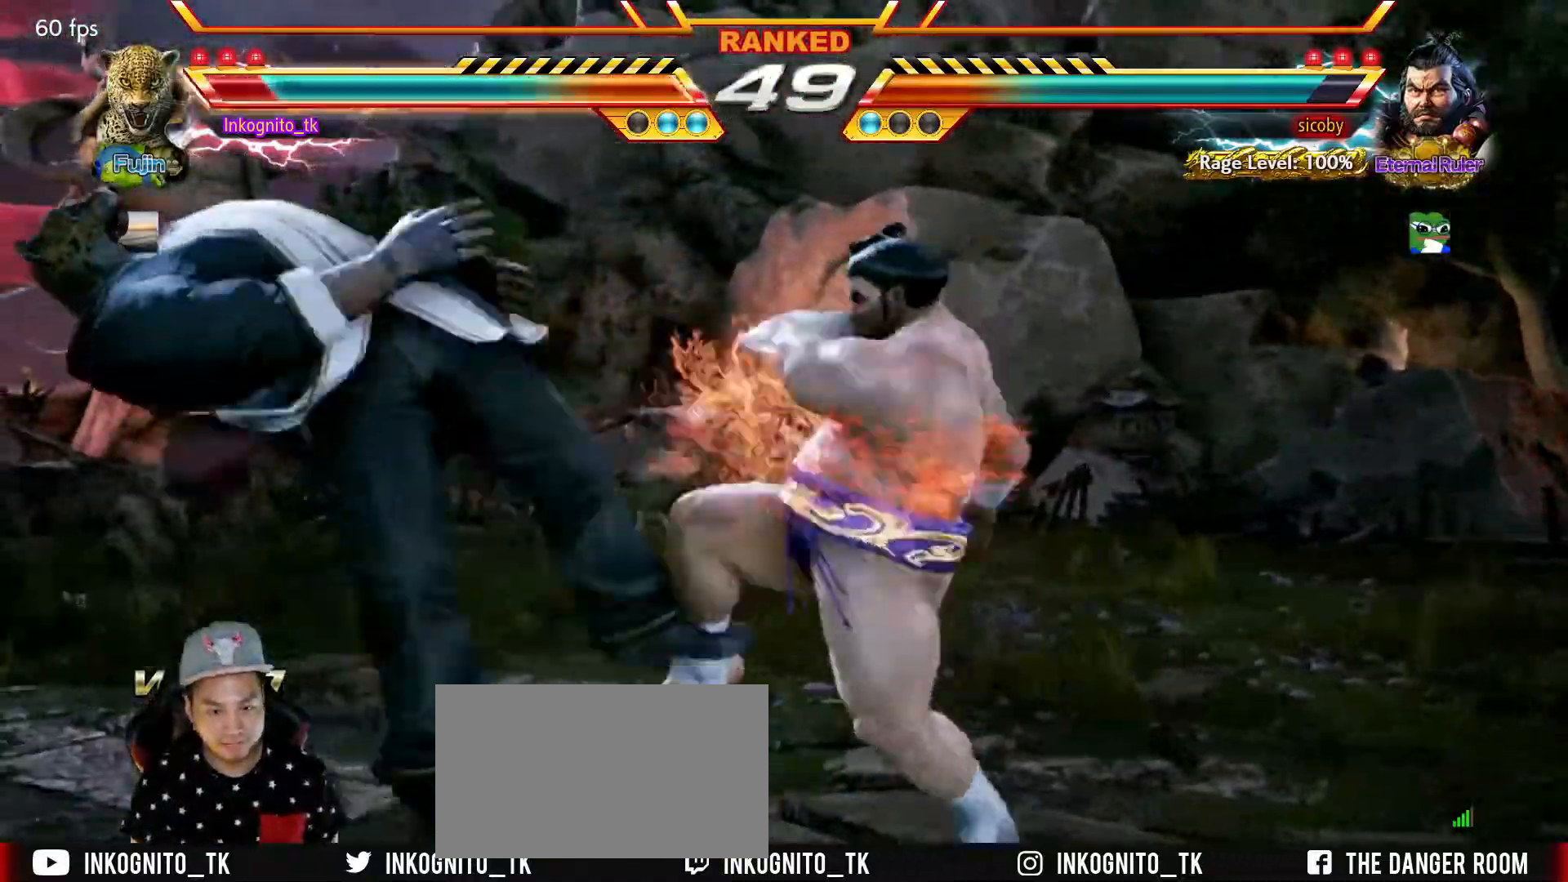
{"buttons": [], "left_stick": "center", "events": []}
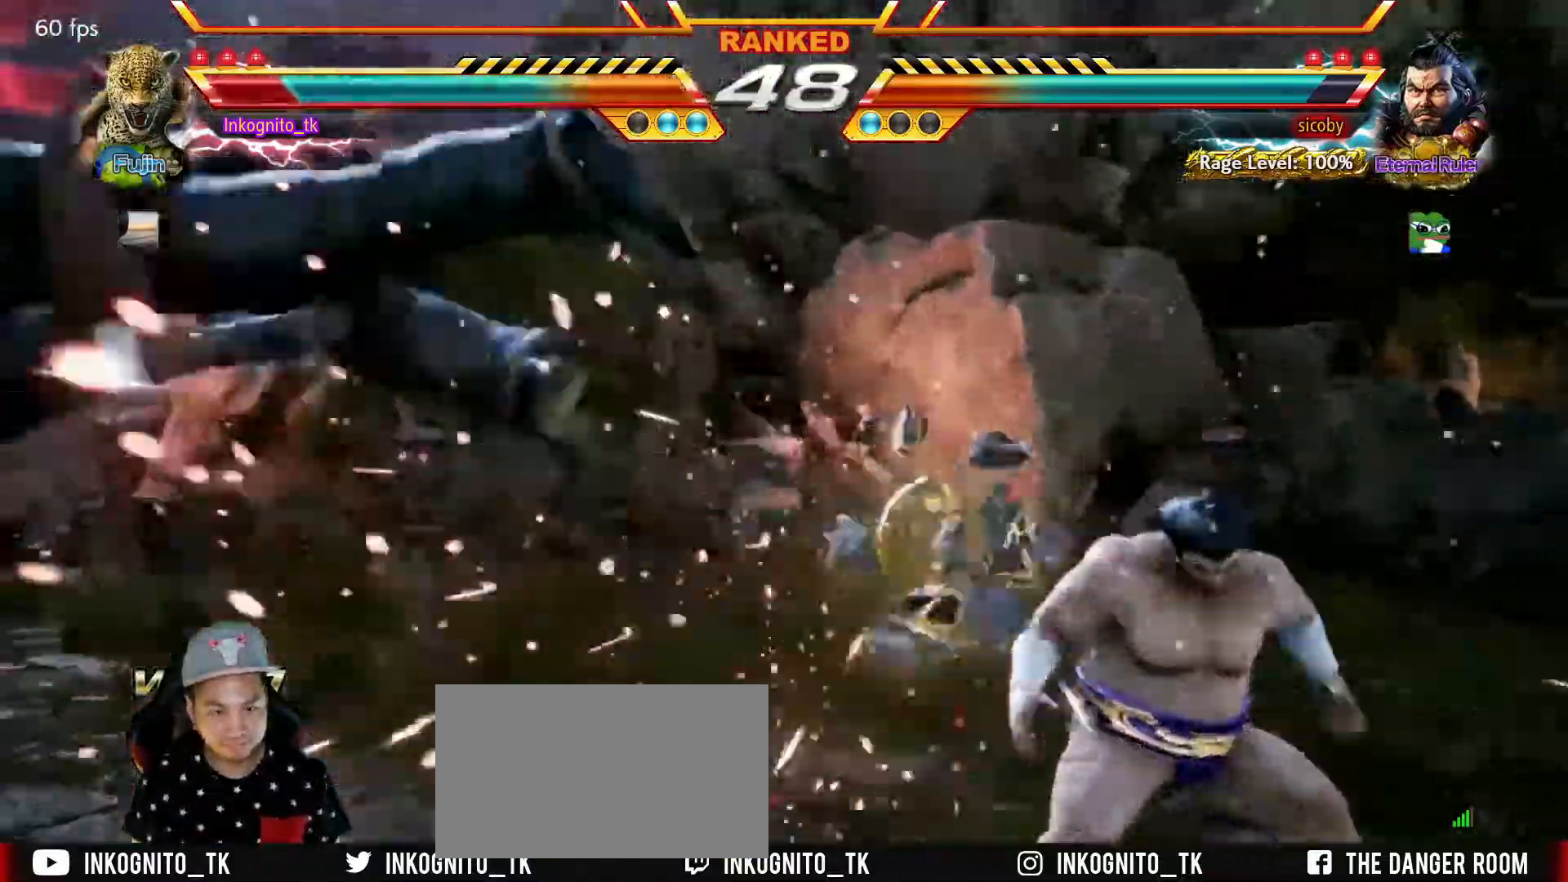
{"buttons": [], "left_stick": "center", "events": []}
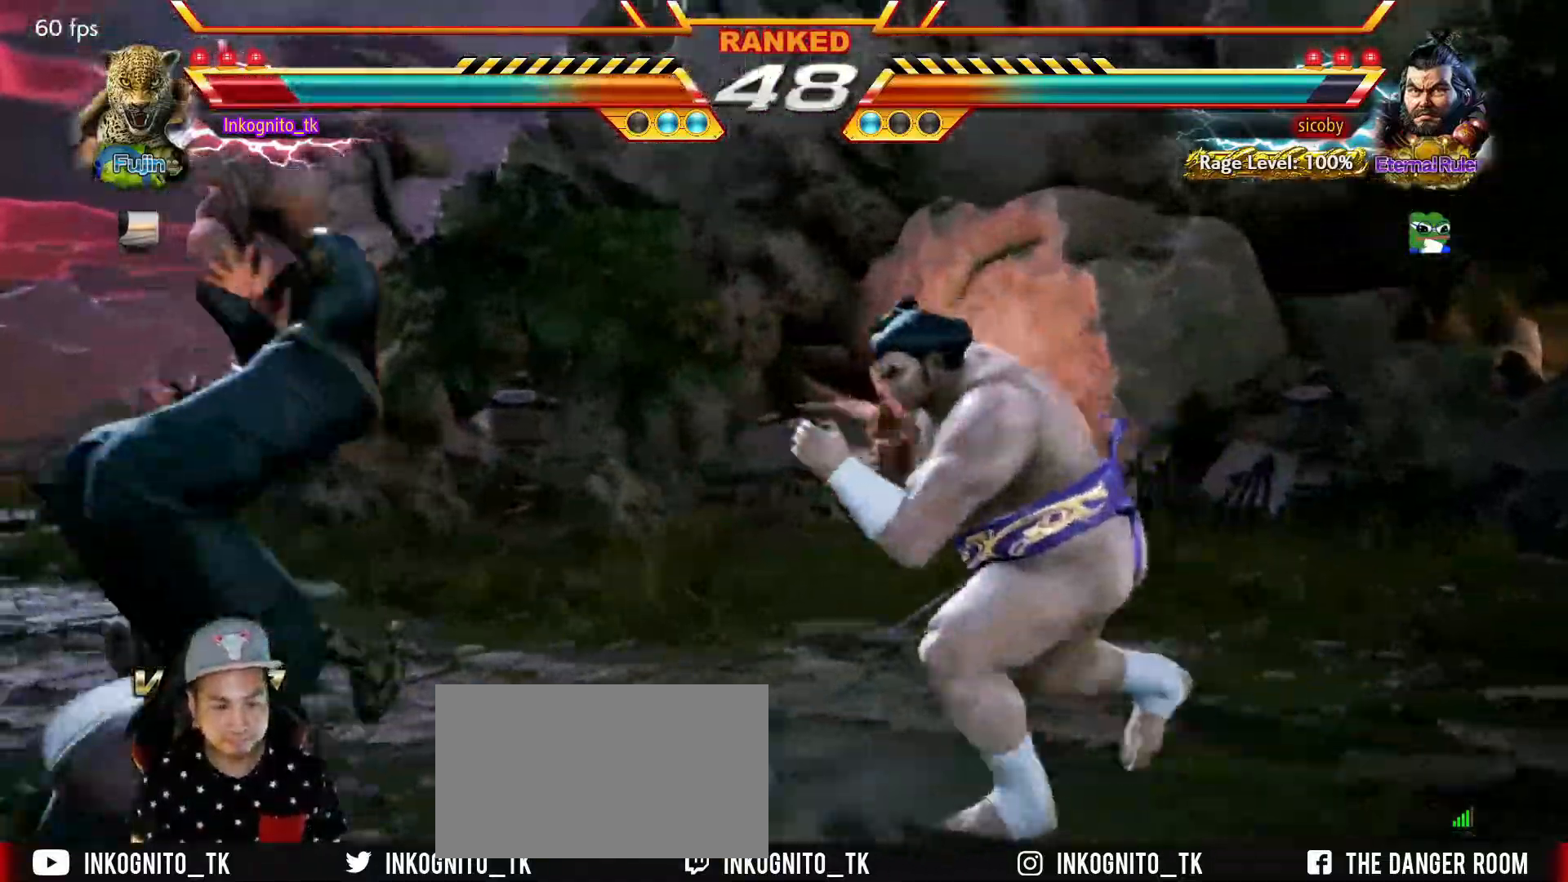
{"buttons": [], "left_stick": "center", "events": []}
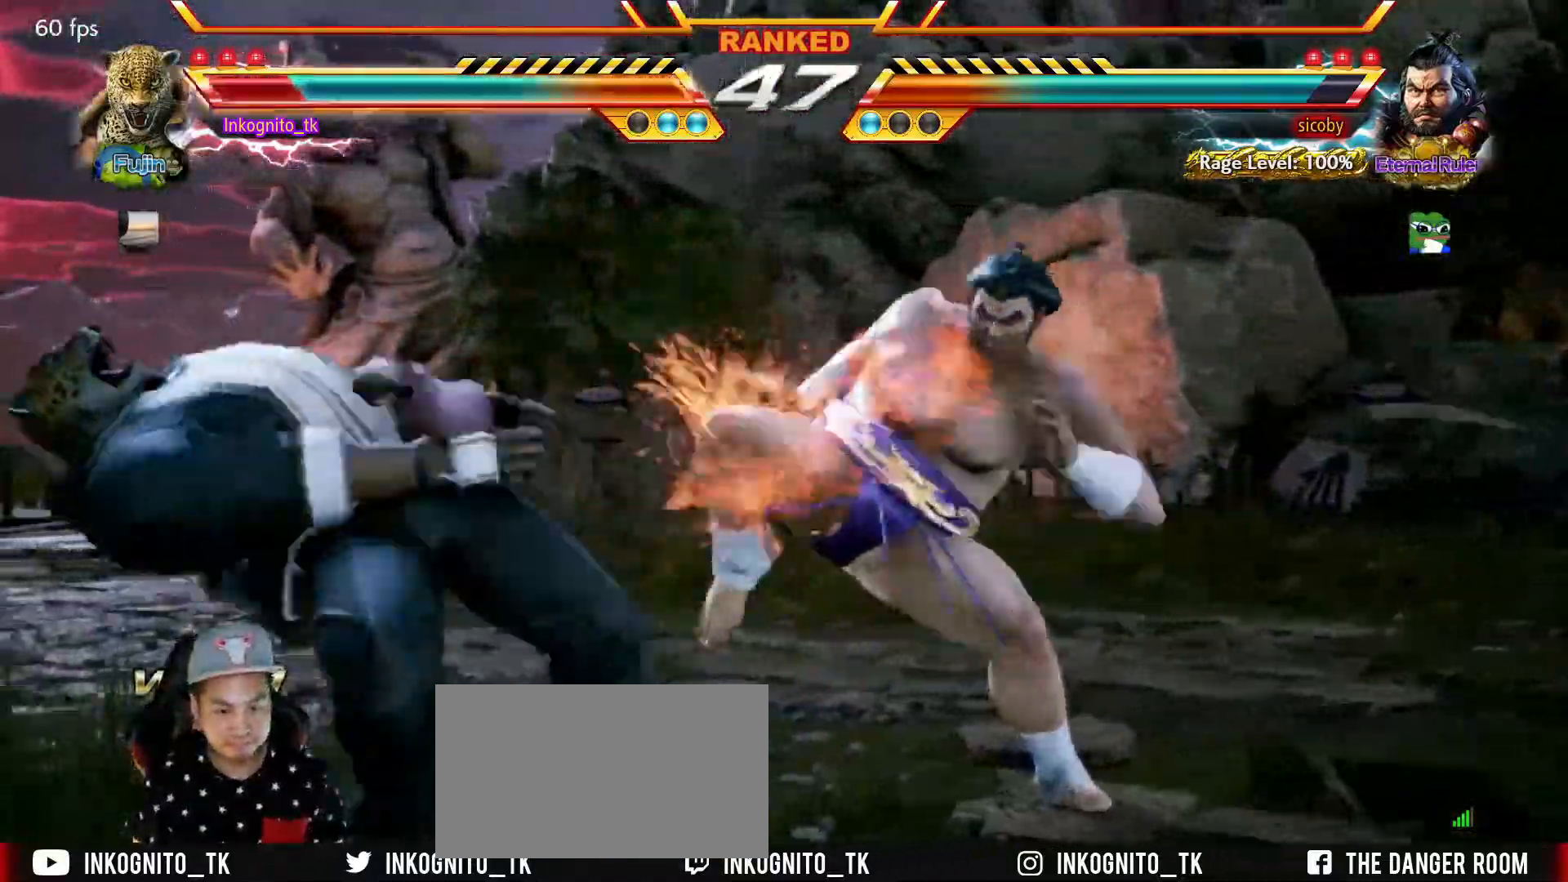
{"buttons": [], "left_stick": "center", "events": []}
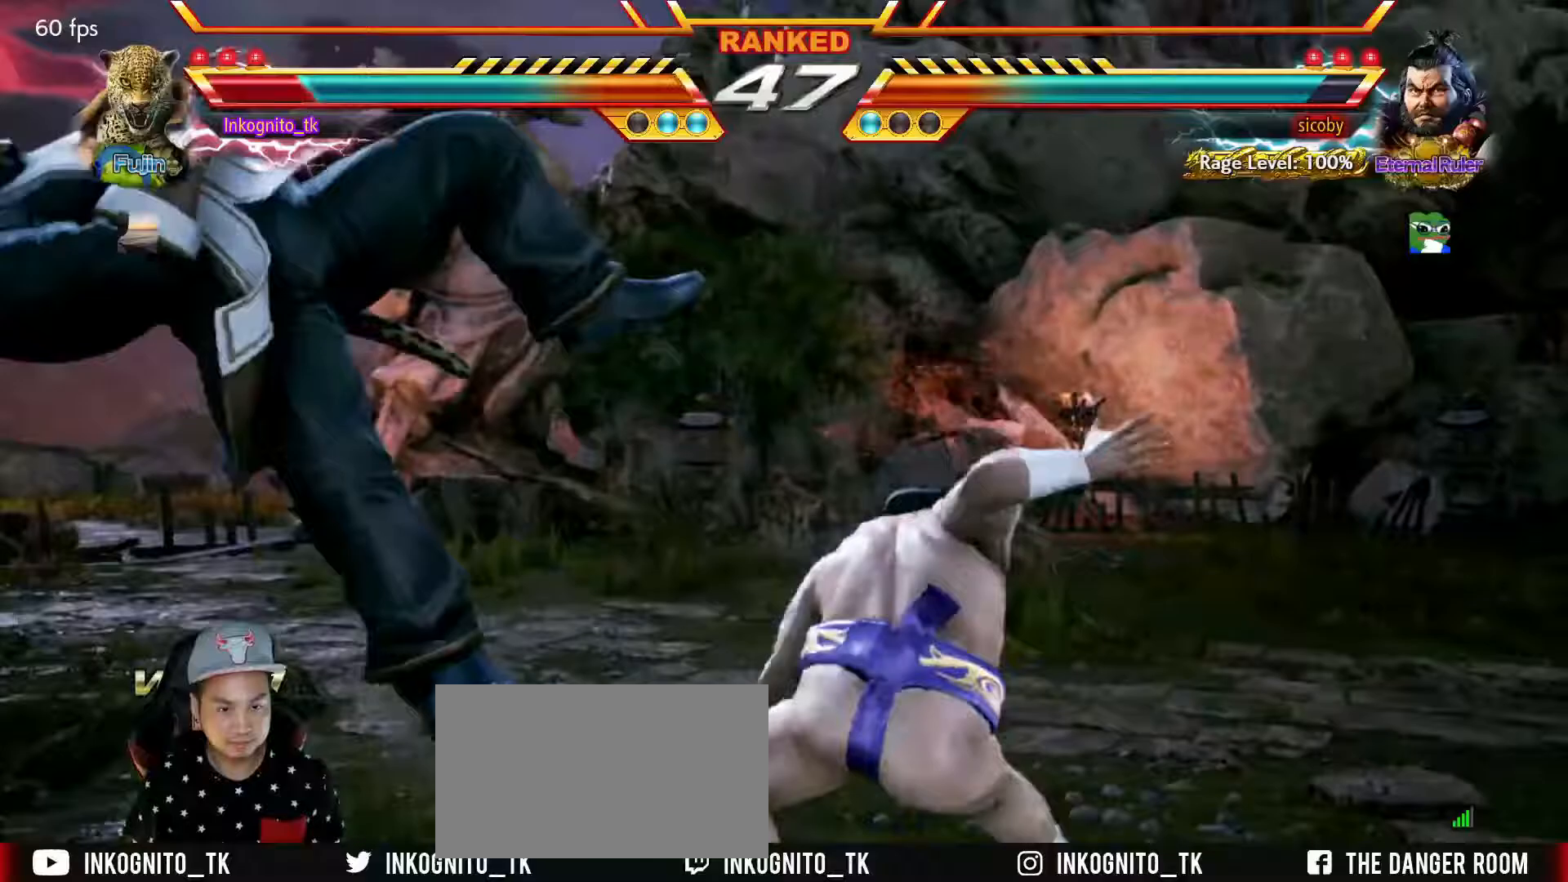
{"buttons": [], "left_stick": "center", "events": []}
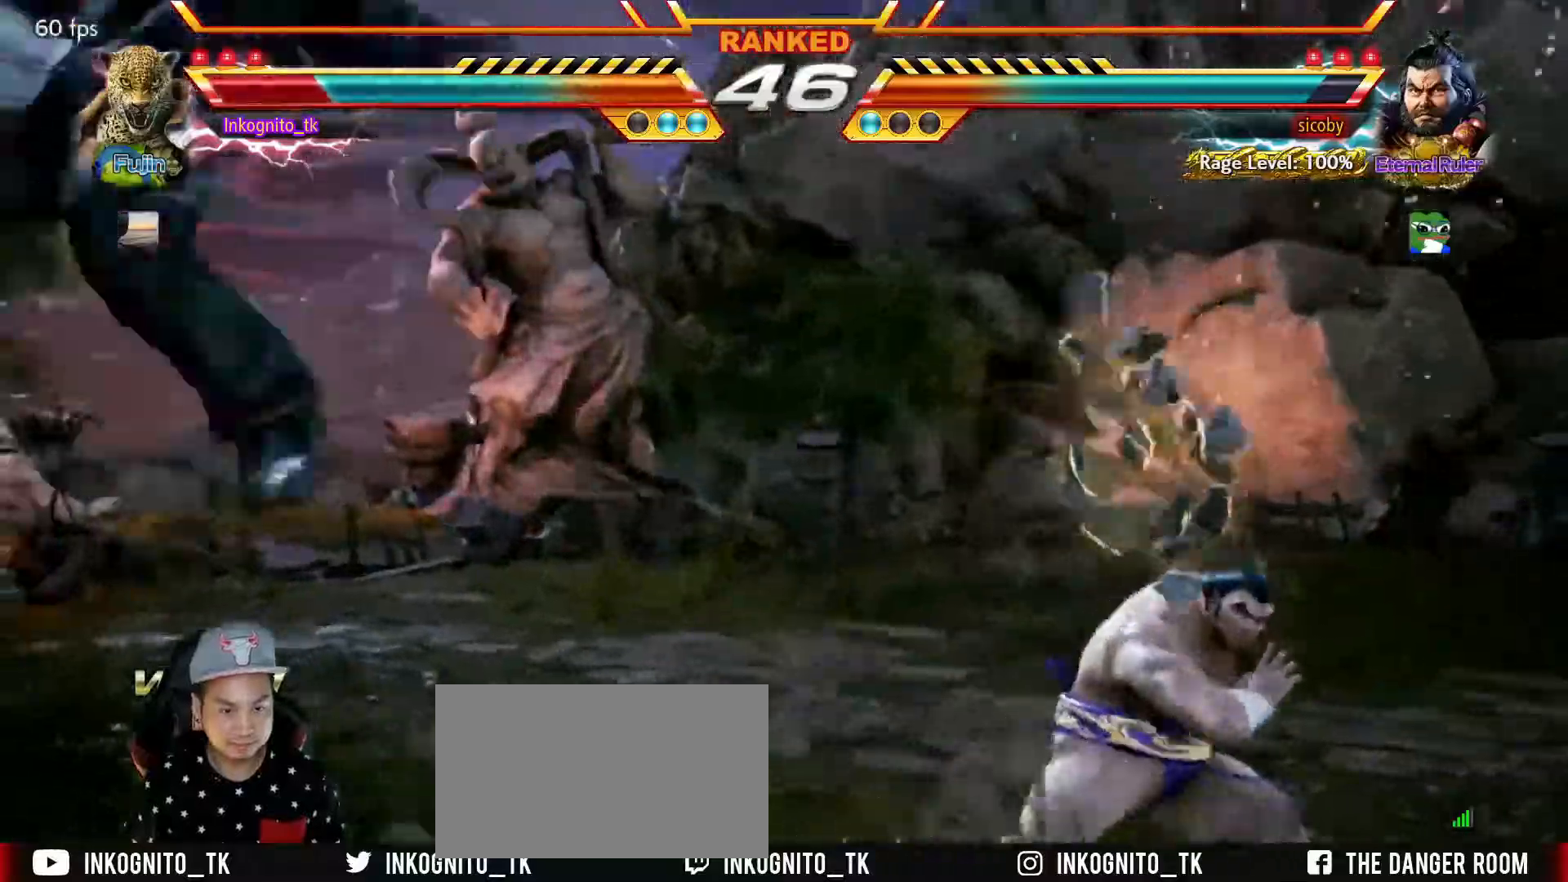
{"buttons": [], "left_stick": "left", "events": [[200, "left_stick", "left"]]}
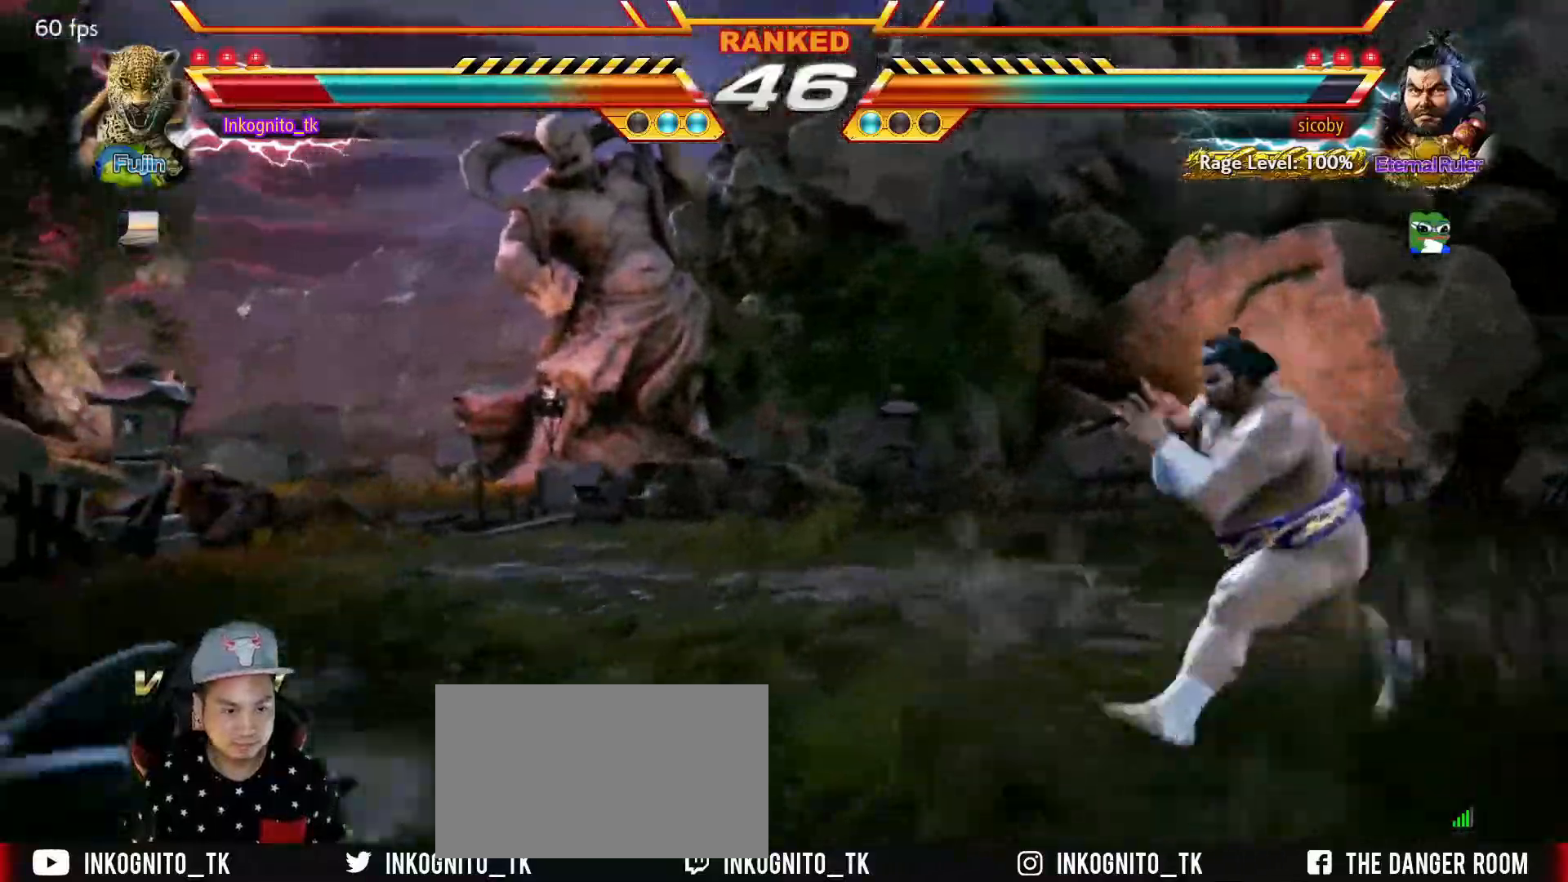
{"buttons": ["SQUARE"], "left_stick": "center", "events": [[67, "left_stick", "center"], [117, "left_stick", "right"], [233, "left_stick", "left"], [317, "left_stick", "down"], [400, "SQUARE", "down"], [400, "left_stick", "right"], [467, "SQUARE", "up"], [483, "left_stick", "center"], [500, "SQUARE", "down"]]}
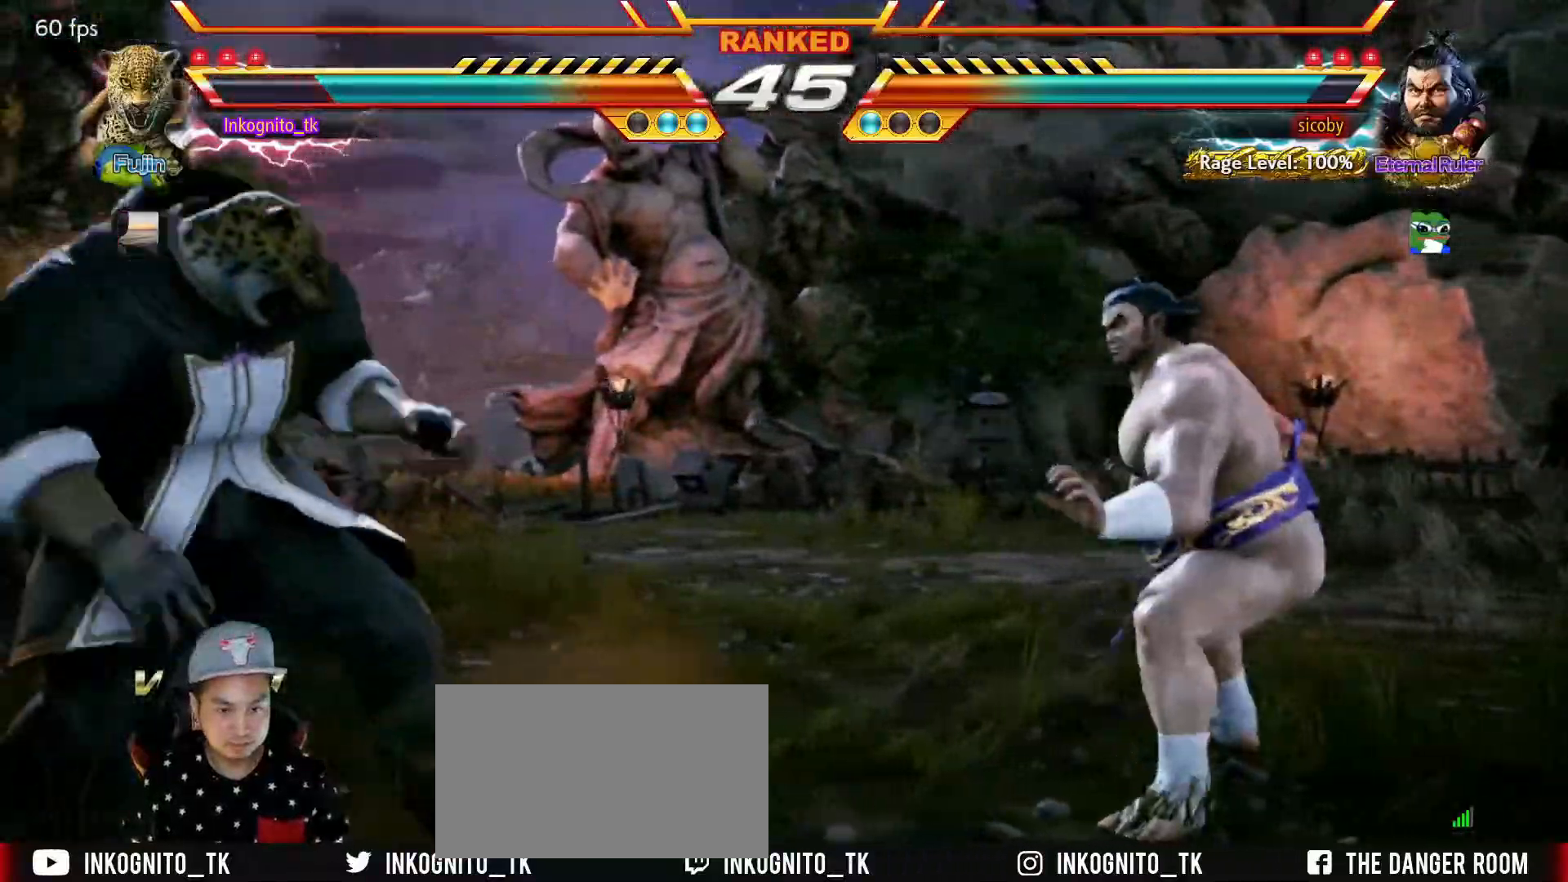
{"buttons": [], "left_stick": "left", "events": [[100, "SQUARE", "up"], [500, "left_stick", "left"]]}
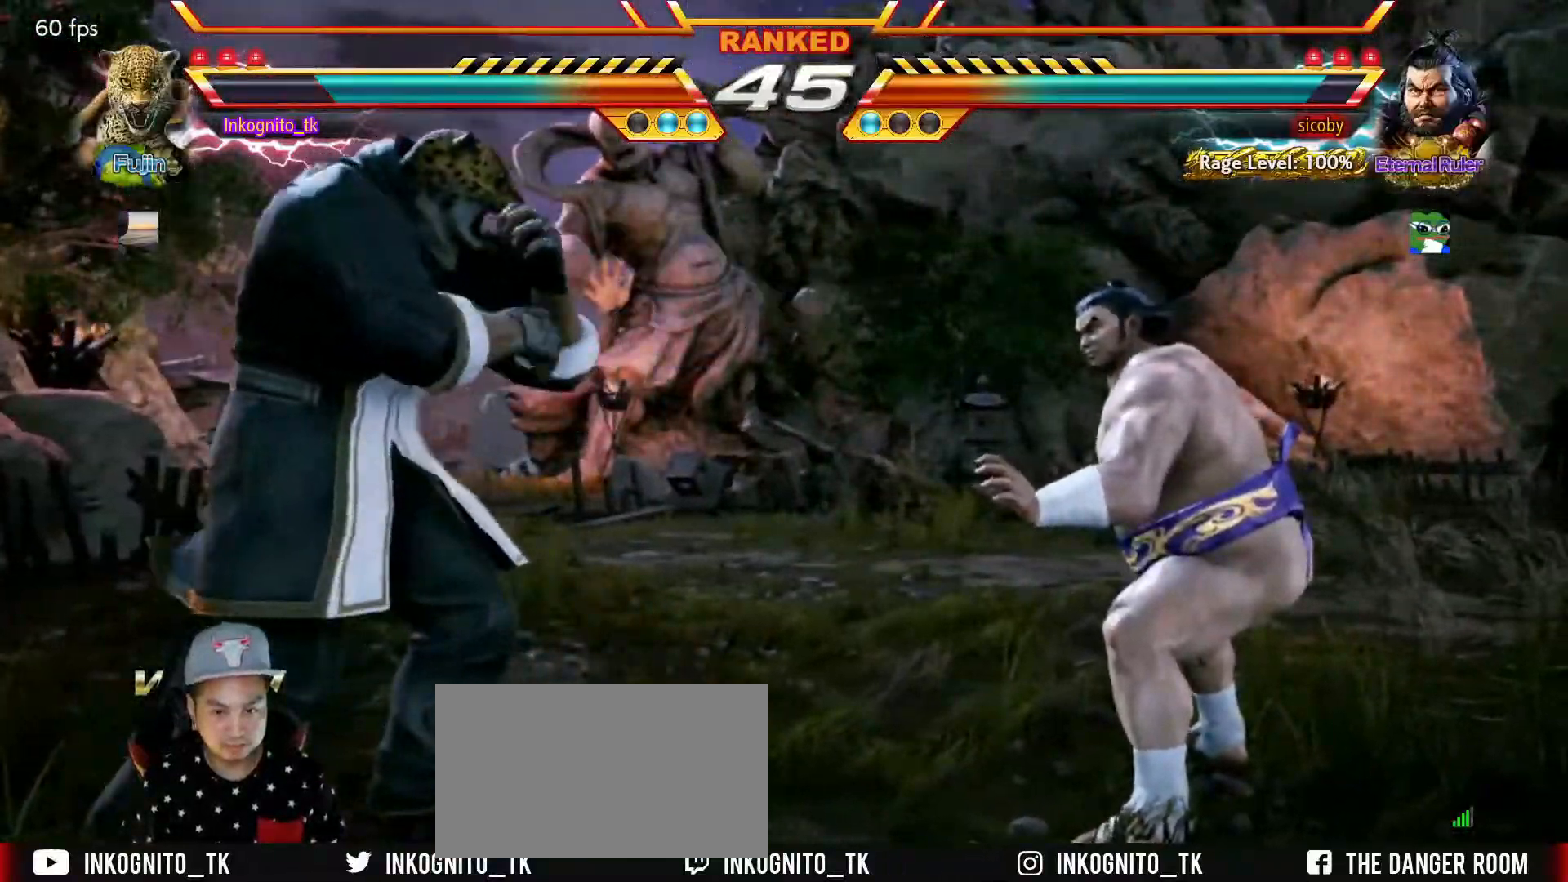
{"buttons": ["SQUARE"], "left_stick": "center", "events": [[67, "SQUARE", "down"], [283, "left_stick", "center"]]}
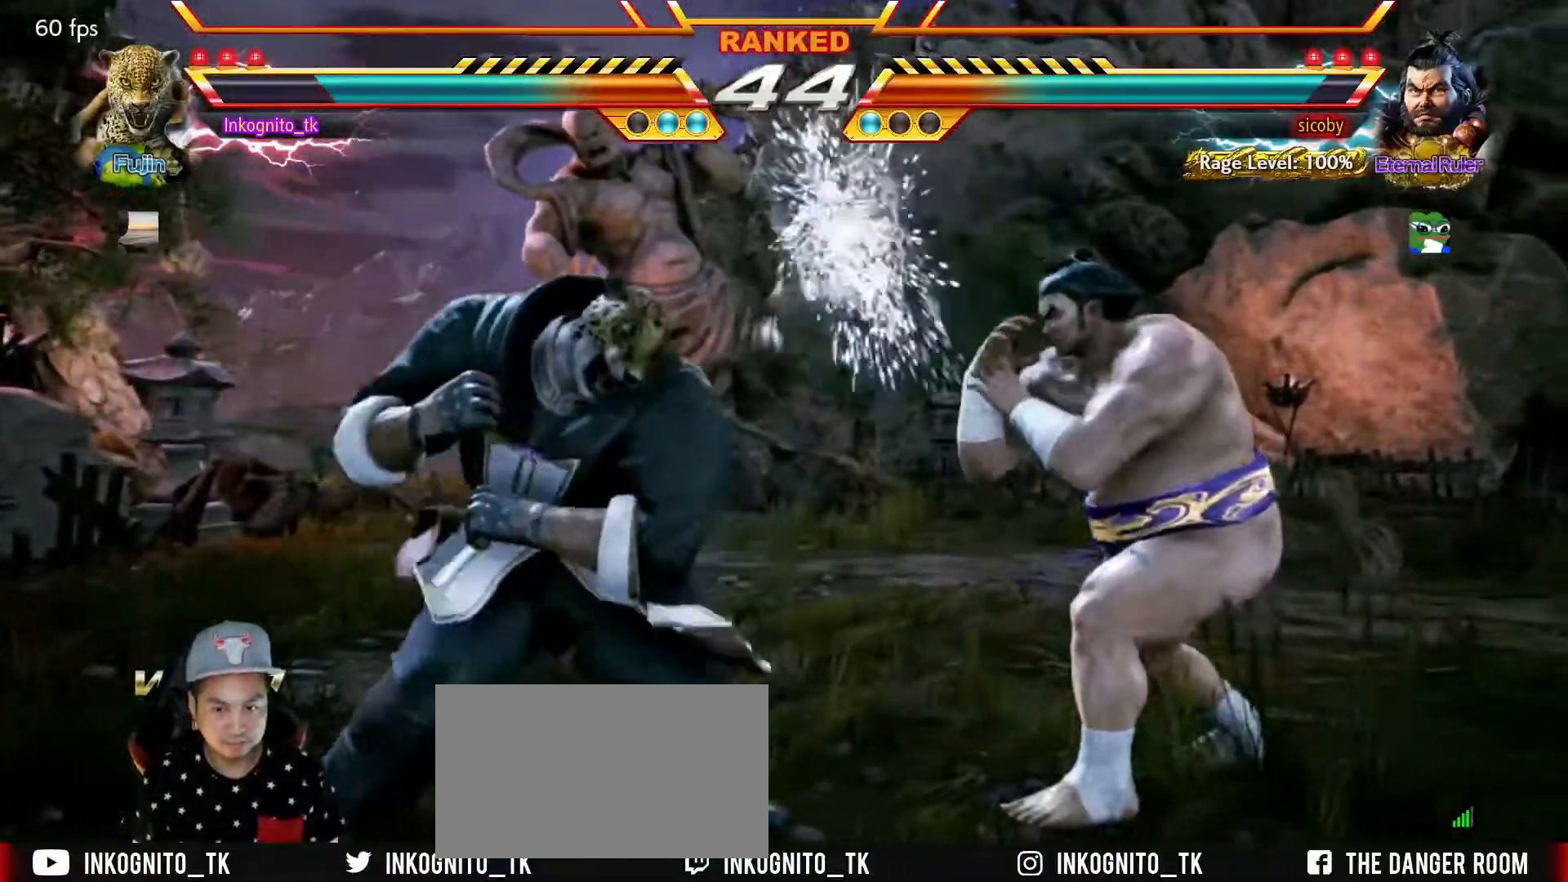
{"buttons": ["SQUARE"], "left_stick": "left", "events": [[167, "left_stick", "left"], [233, "left_stick", "center"], [283, "left_stick", "left"]]}